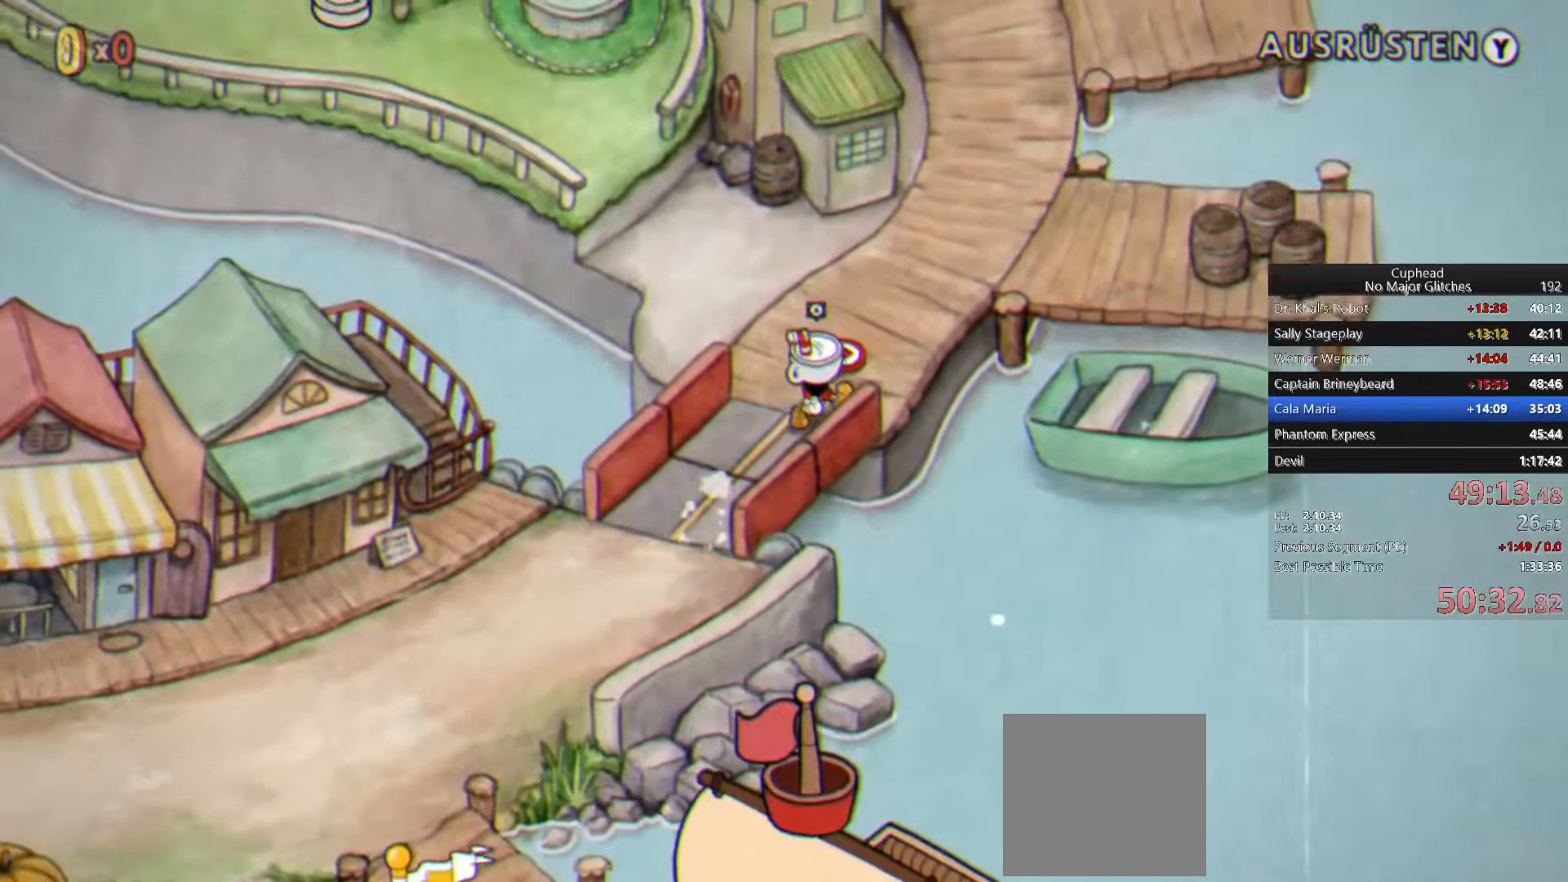
Gameplay with a controller (PlayStation layout); each line is a JSON object with the inputs held at the frame after it. "events" lists button and stick changes between this image and that frame as [ms after this image, input, new state], when the widget could be followed in between. Not read: L1 R1.
{"buttons": [], "left_stick": "up-right", "right_stick": "center", "events": []}
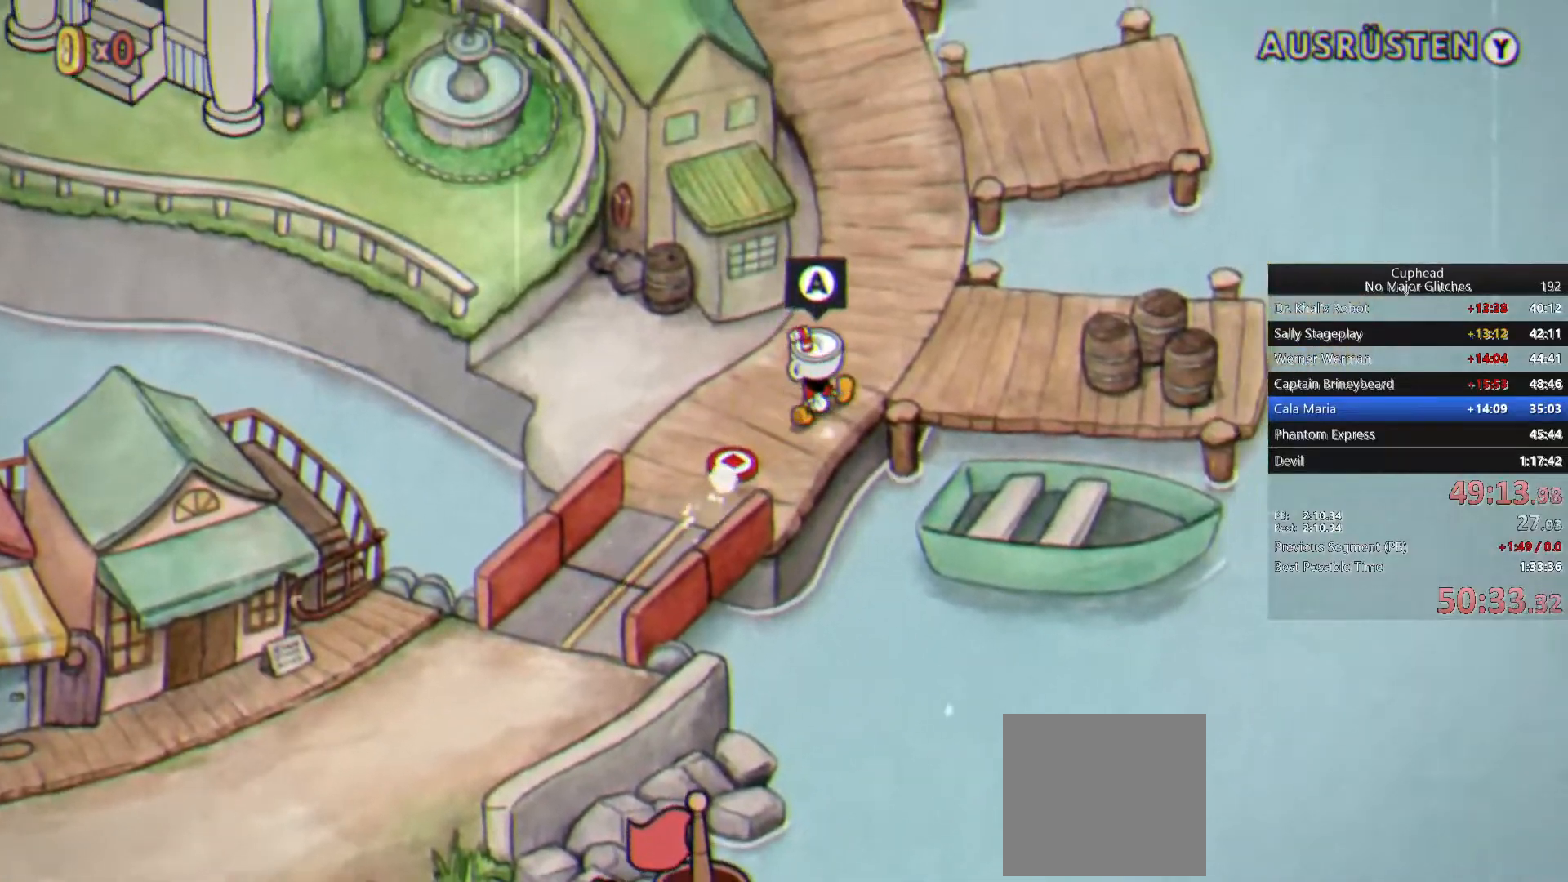
{"buttons": [], "left_stick": "up", "right_stick": "center", "events": [[283, "left_stick", "up"]]}
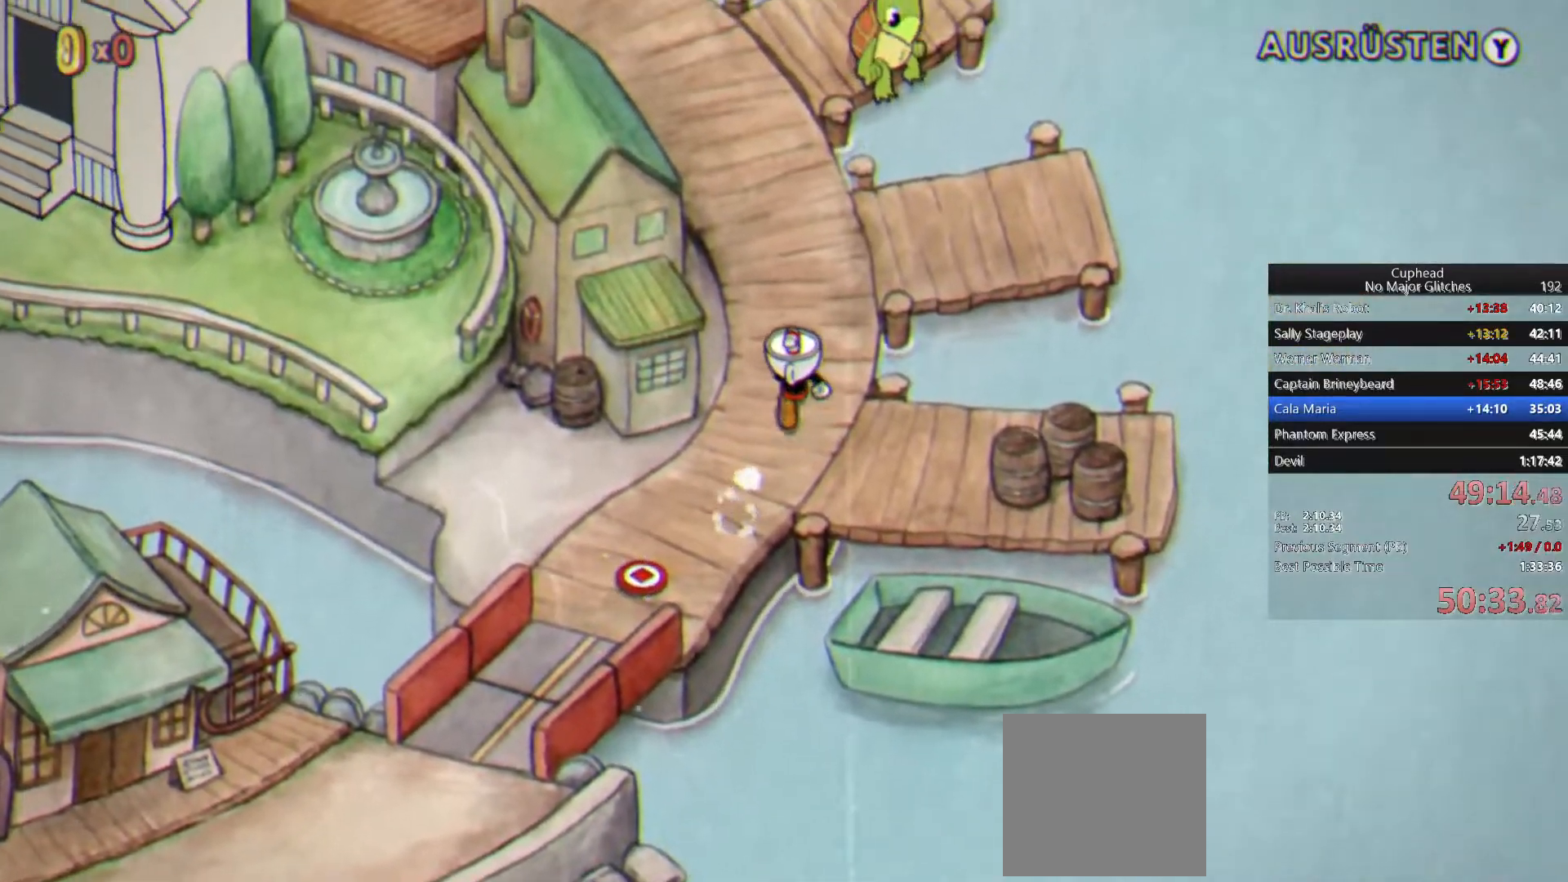
{"buttons": [], "left_stick": "up", "right_stick": "center", "events": []}
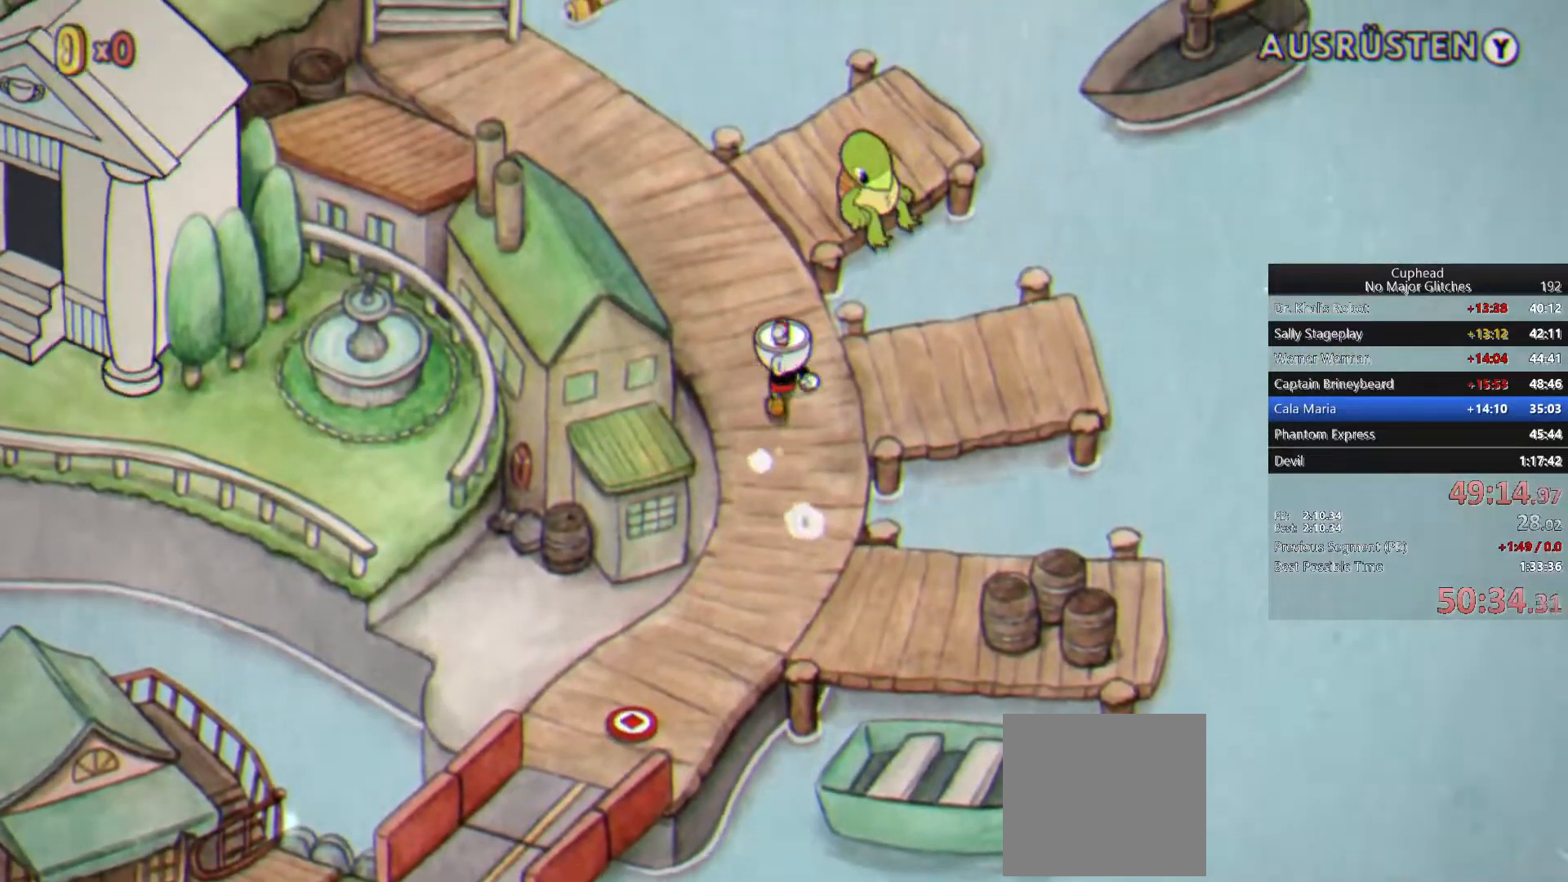
{"buttons": [], "left_stick": "up-left", "right_stick": "center", "events": [[200, "left_stick", "up-left"]]}
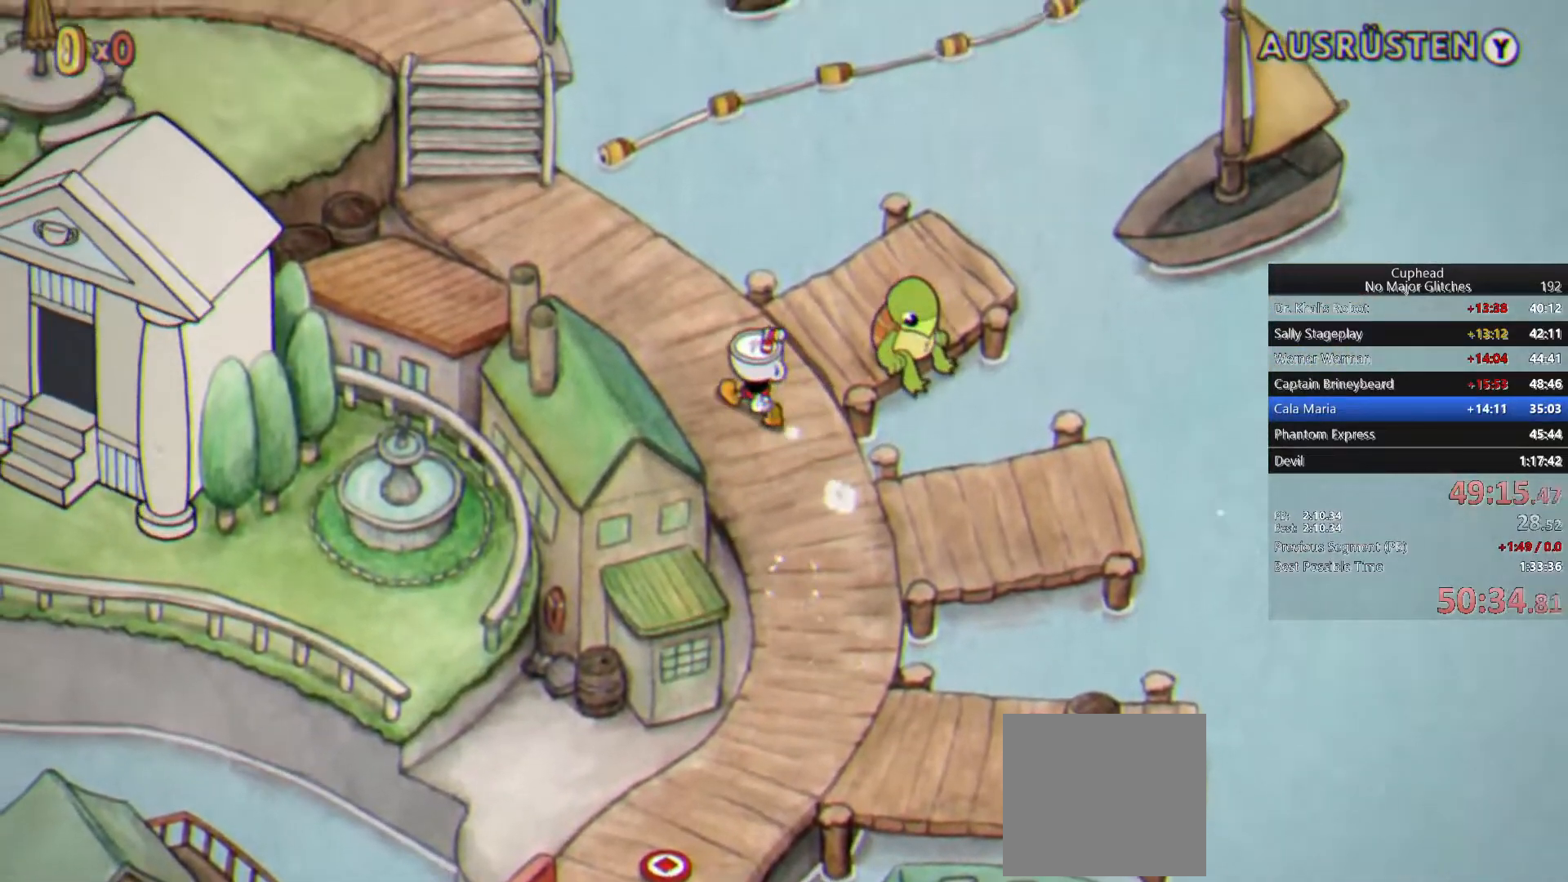
{"buttons": [], "left_stick": "up-left", "right_stick": "center", "events": []}
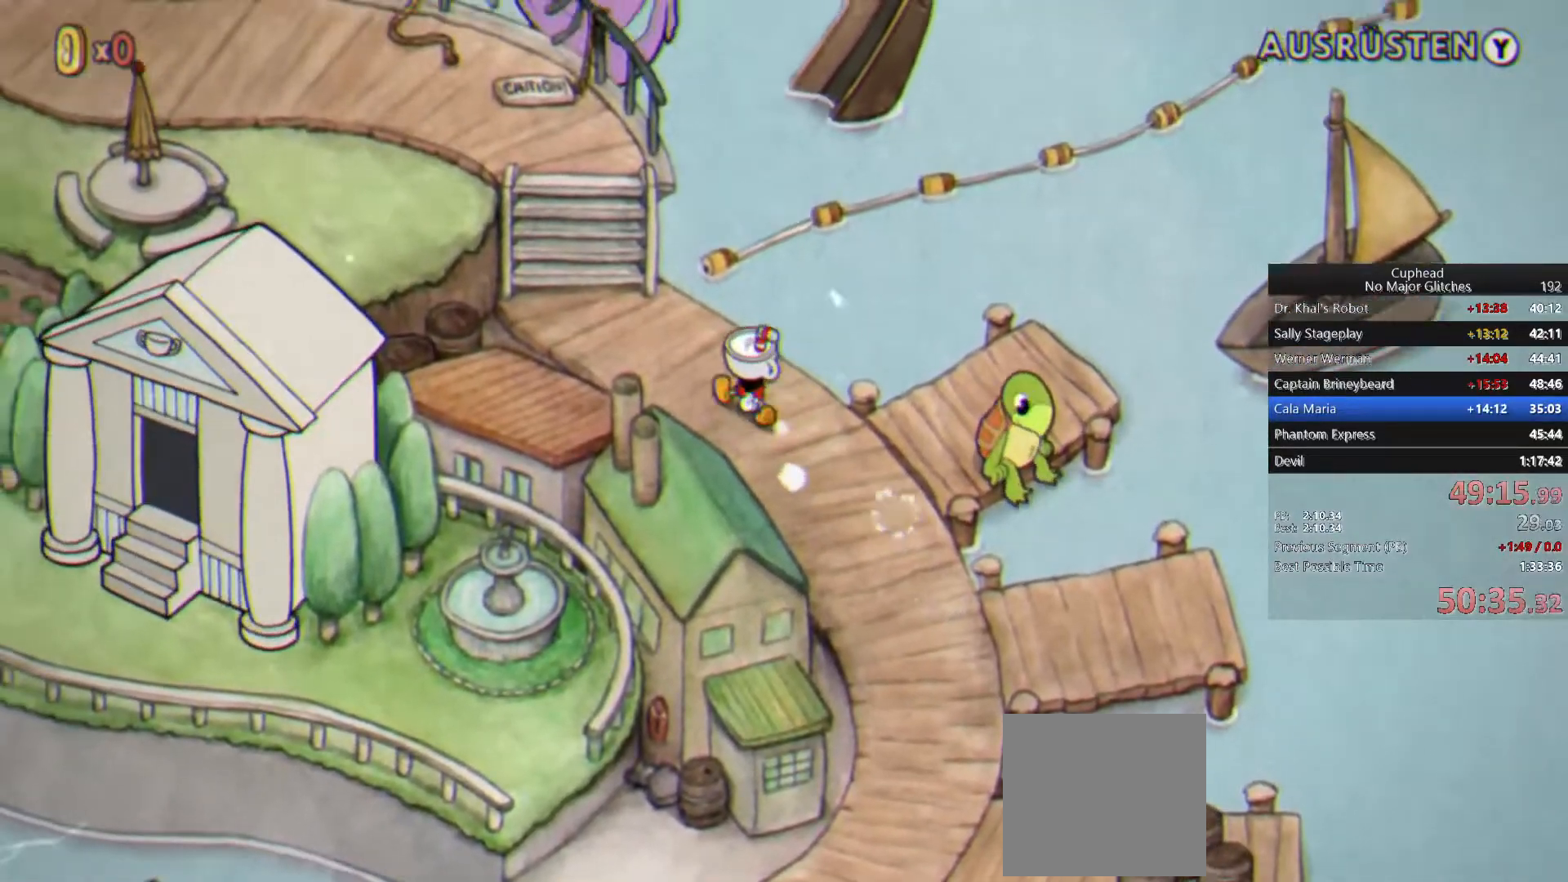
{"buttons": [], "left_stick": "up-left", "right_stick": "center", "events": []}
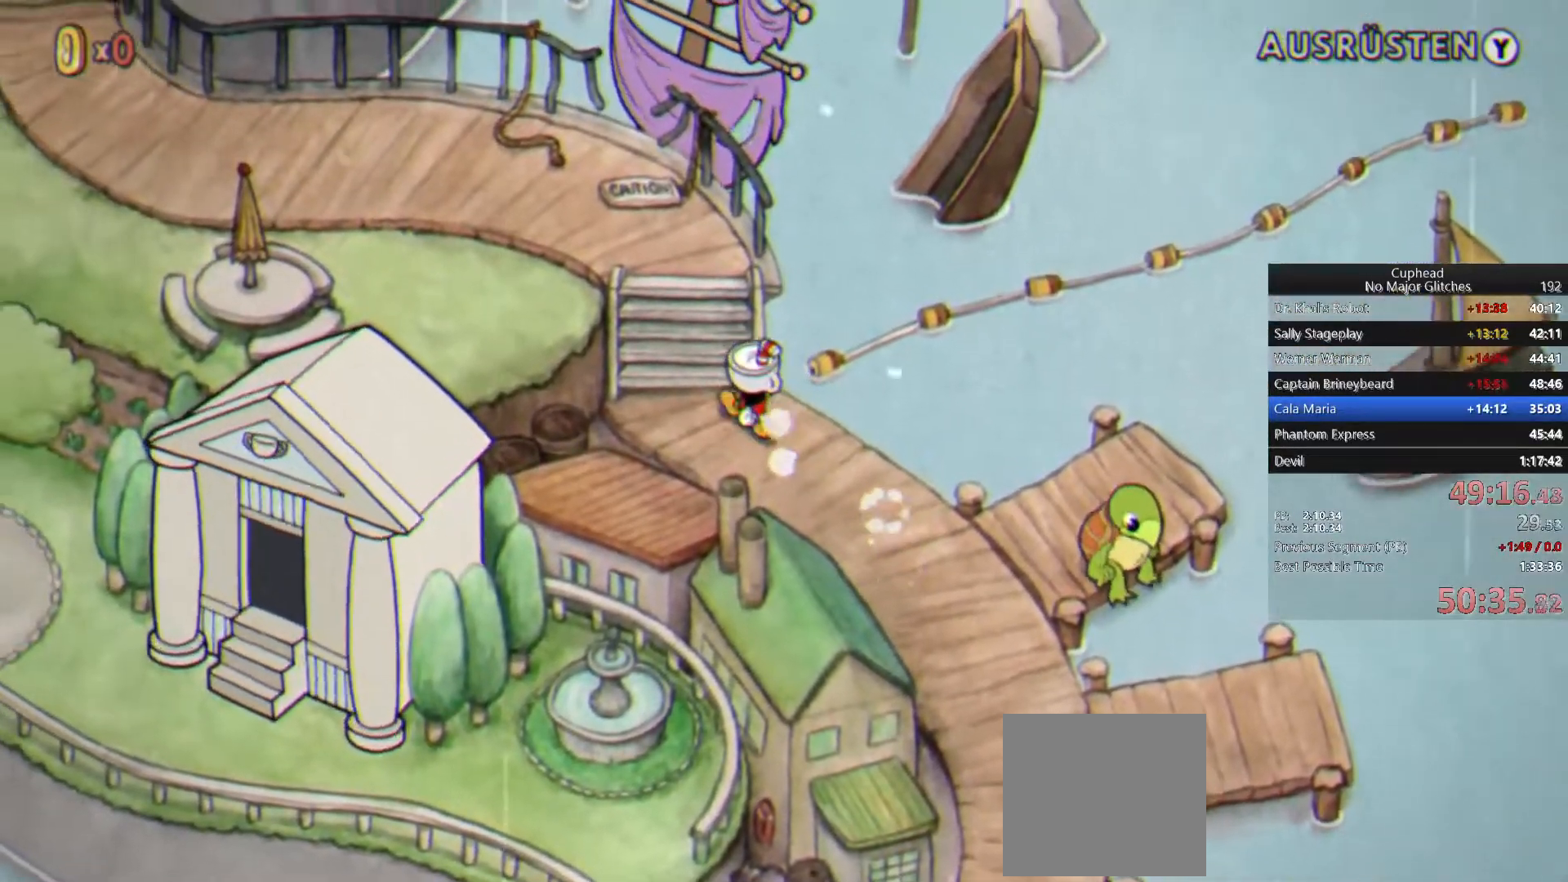
{"buttons": [], "left_stick": "up", "right_stick": "center", "events": [[250, "left_stick", "up"]]}
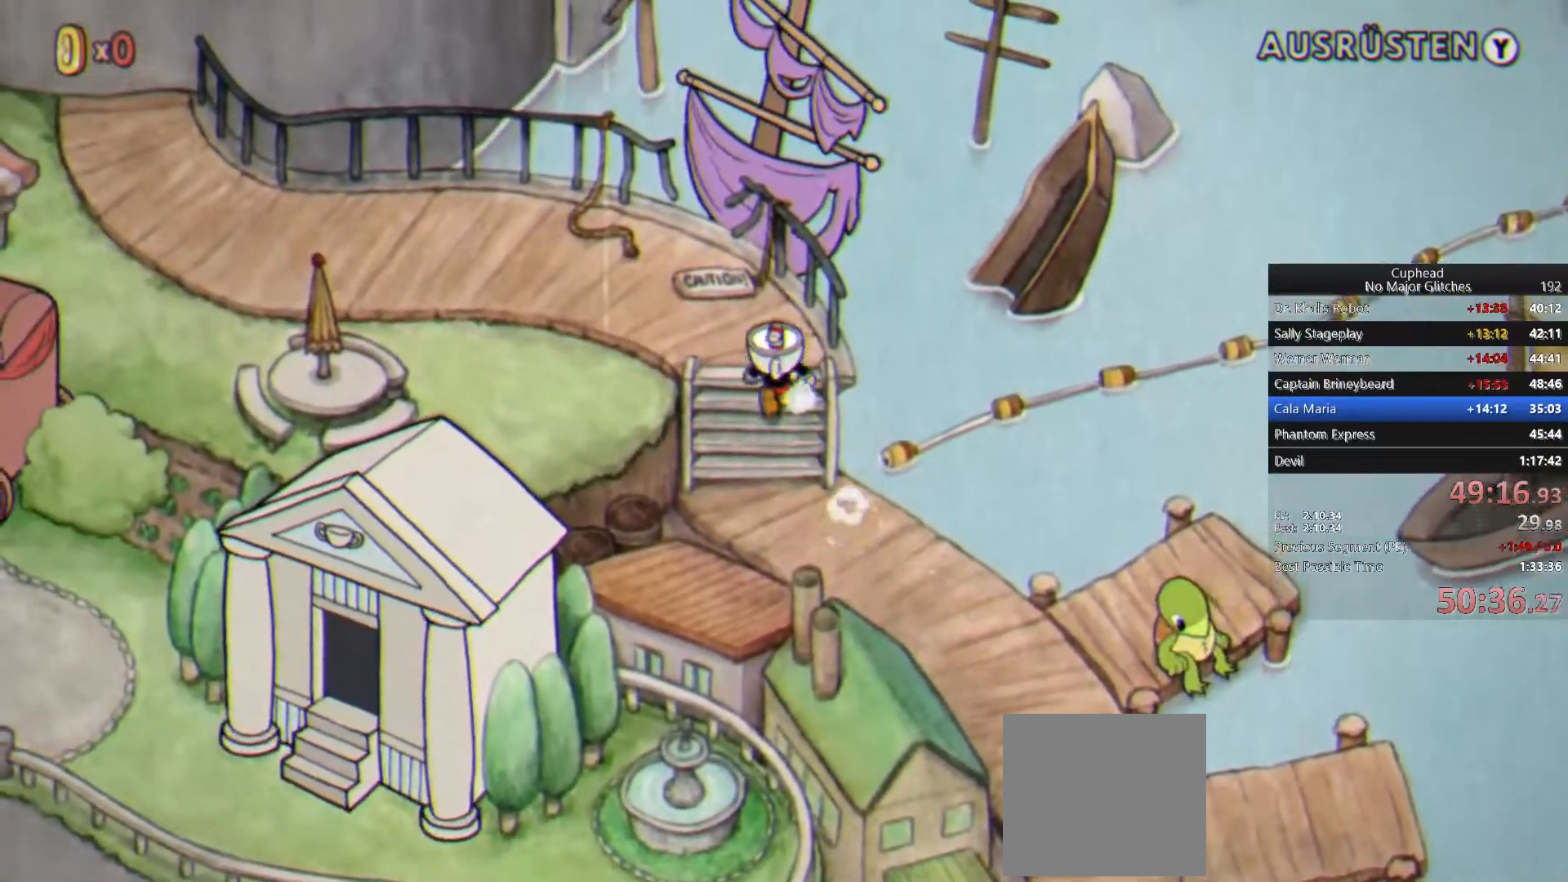
{"buttons": [], "left_stick": "up", "right_stick": "center", "events": [[283, "CROSS", "down"], [350, "CROSS", "up"], [417, "CROSS", "down"], [500, "CROSS", "up"]]}
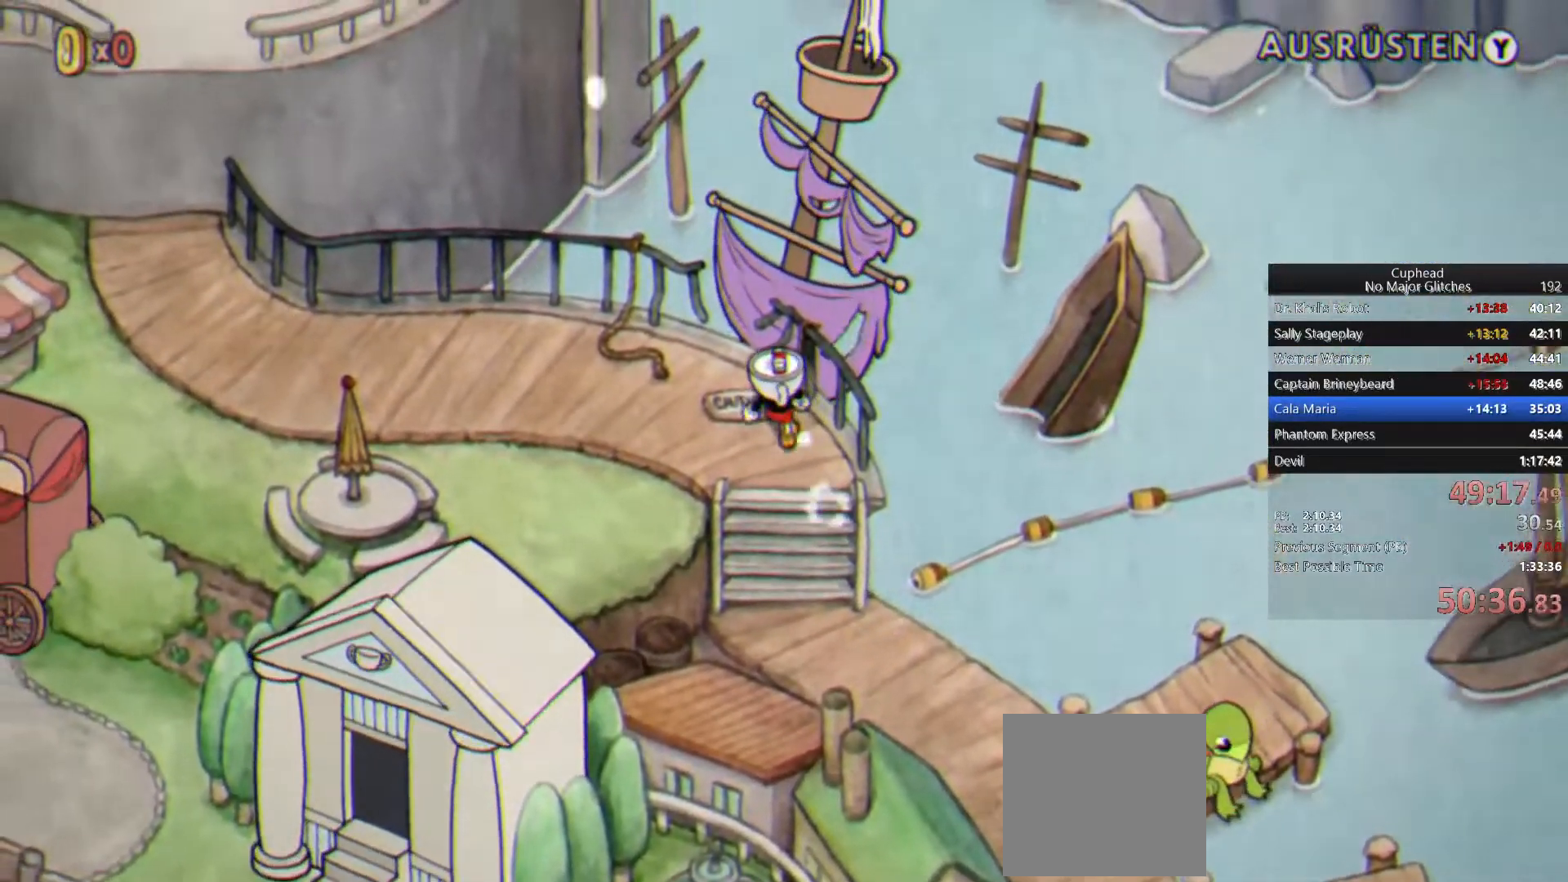
{"buttons": ["CROSS"], "left_stick": "up-right", "right_stick": "center", "events": [[67, "CROSS", "down"], [150, "CROSS", "up"], [217, "CROSS", "down"], [283, "CROSS", "up"], [333, "CROSS", "down"], [417, "CROSS", "up"], [450, "left_stick", "up-right"], [467, "CROSS", "down"]]}
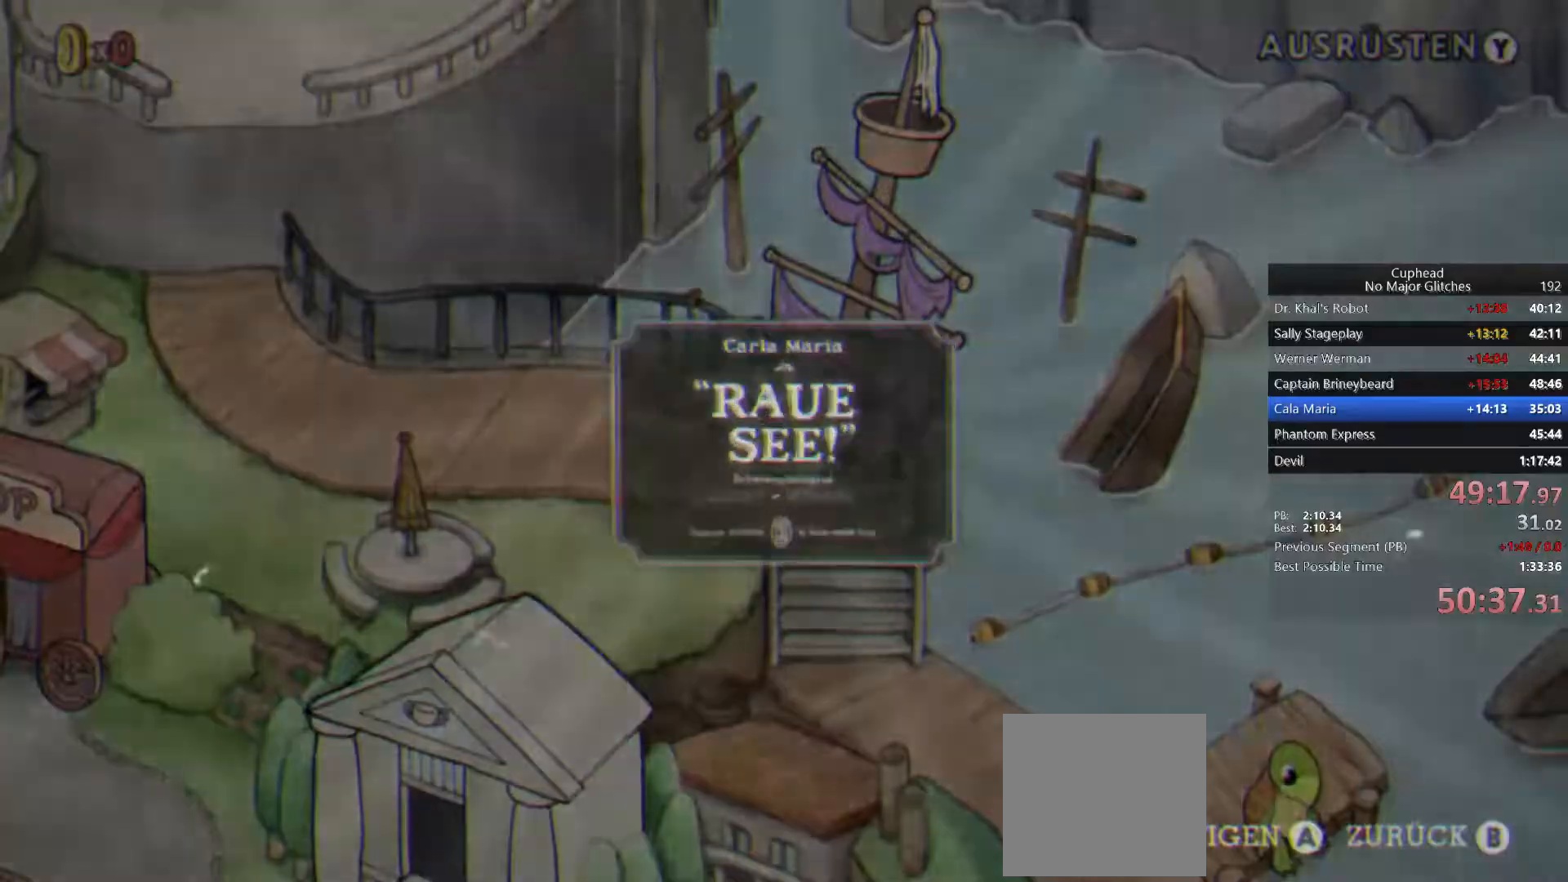
{"buttons": ["L2"], "left_stick": "up-right", "right_stick": "center"}
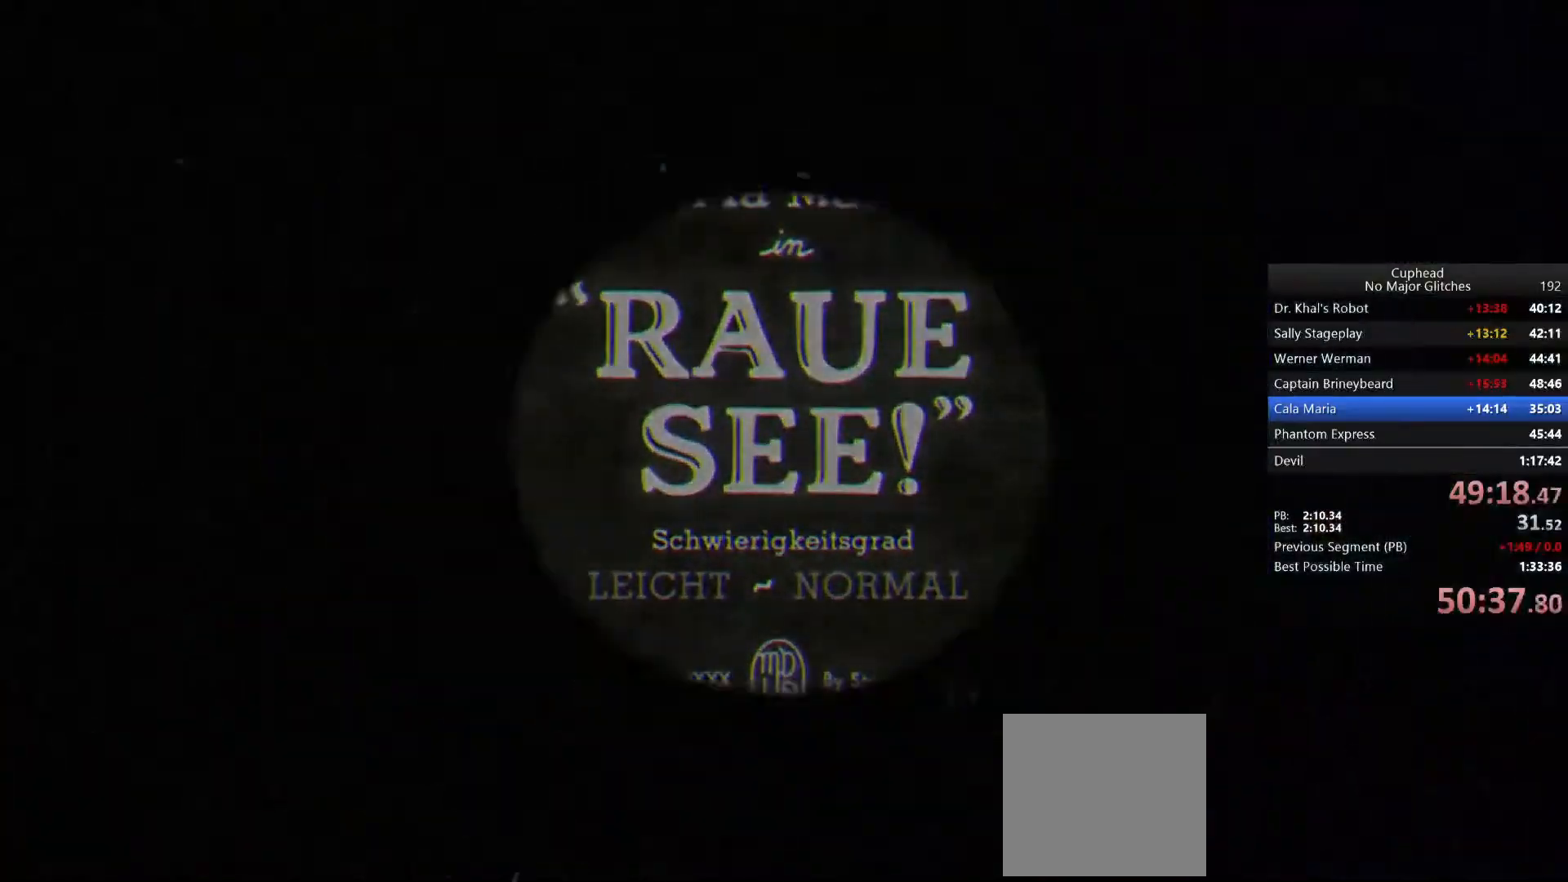
{"buttons": [], "left_stick": "up-right", "right_stick": "center", "events": [[67, "L2", "up"]]}
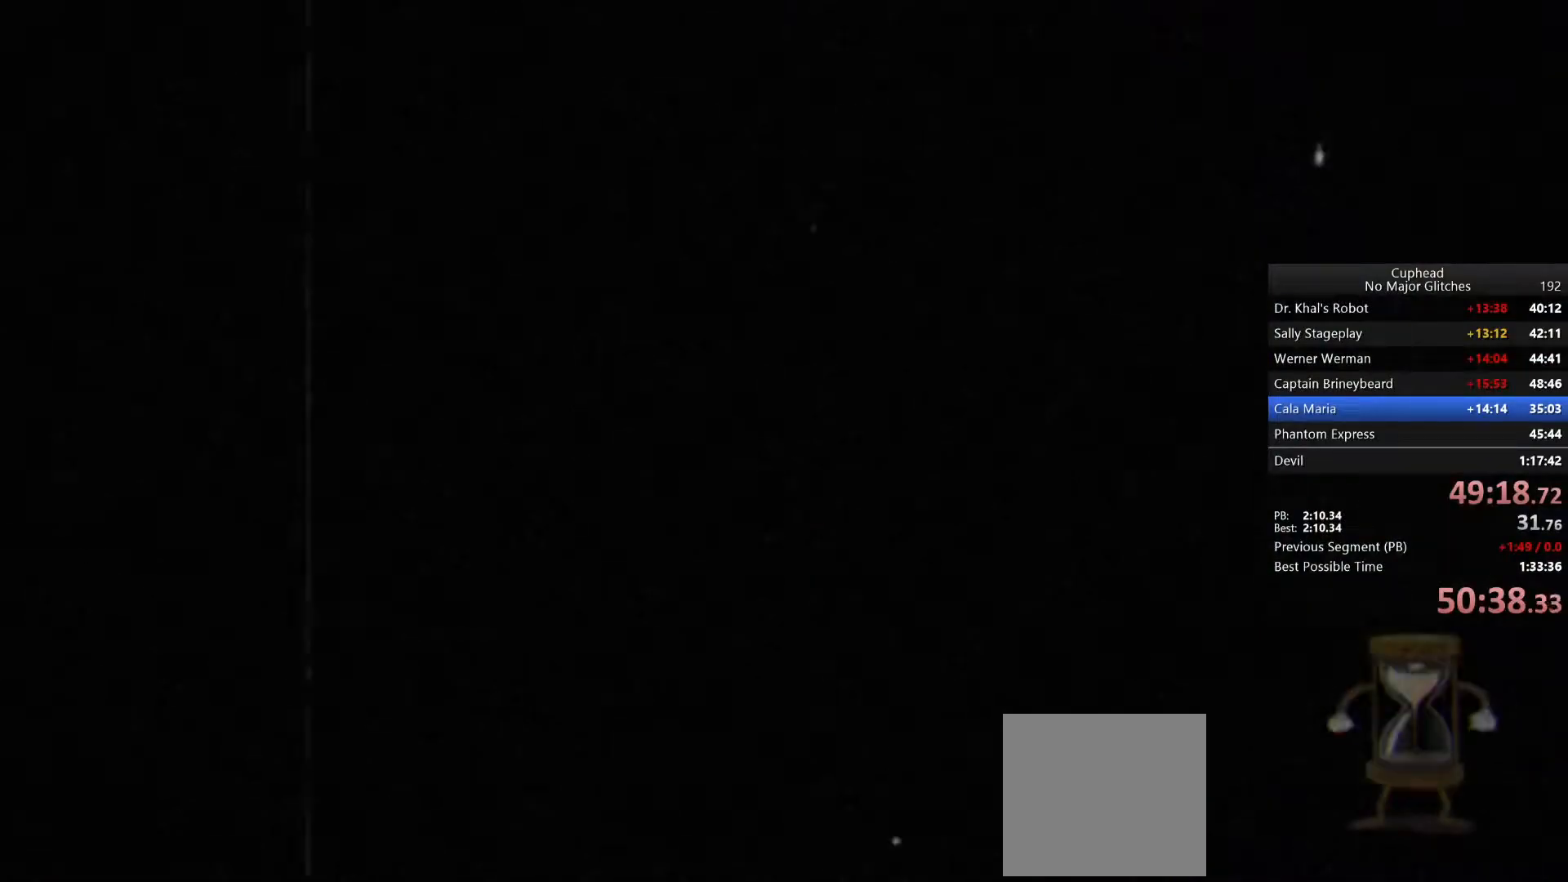
{"buttons": [], "left_stick": "up-right", "right_stick": "center", "events": []}
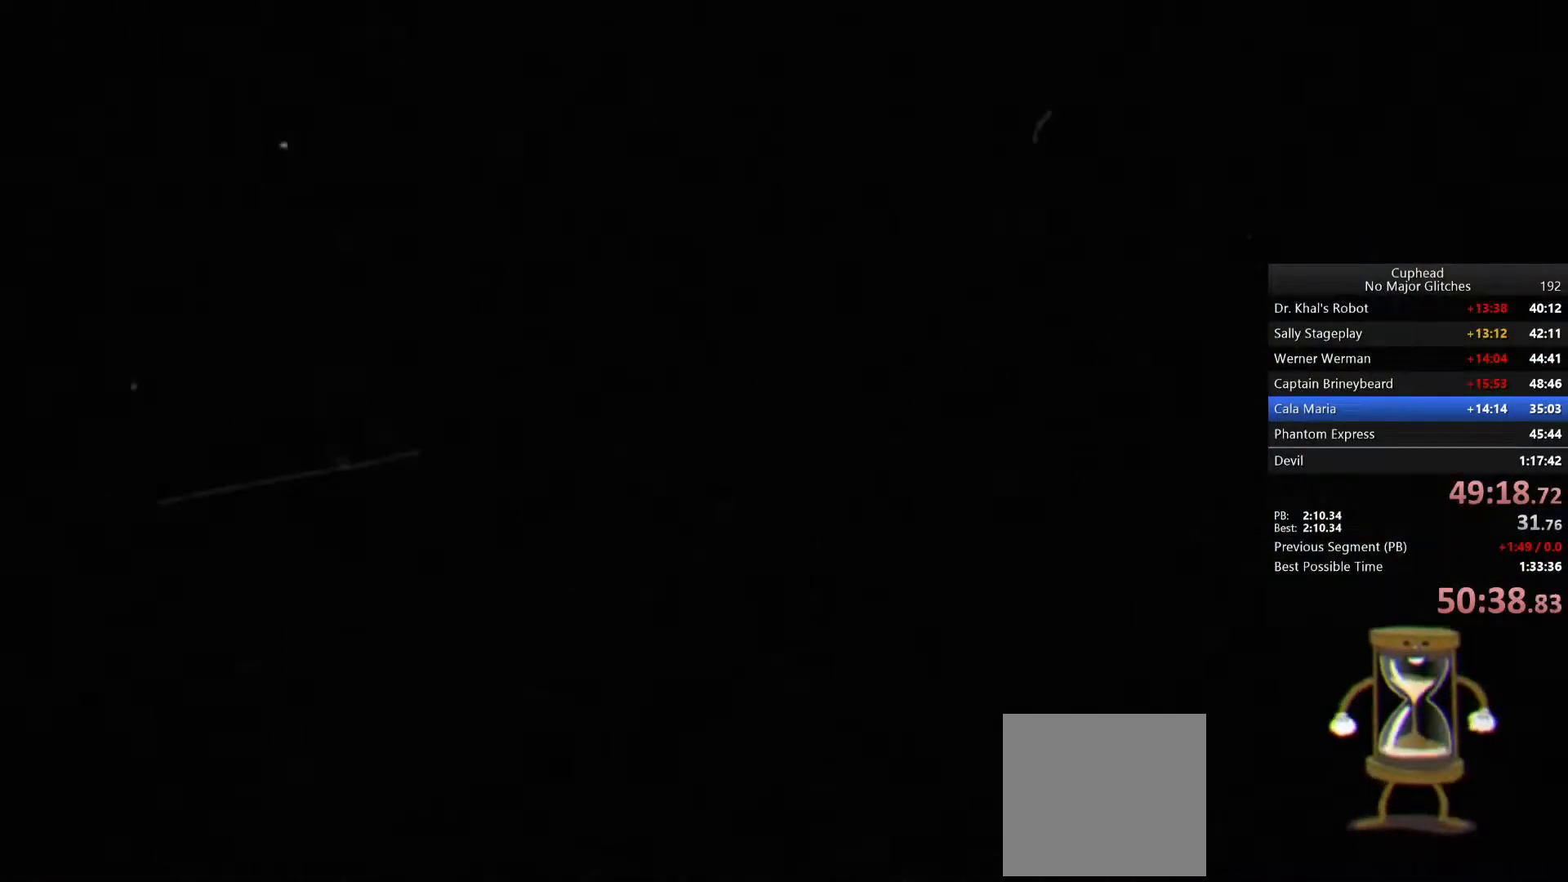
{"buttons": [], "left_stick": "up-right", "right_stick": "center", "events": []}
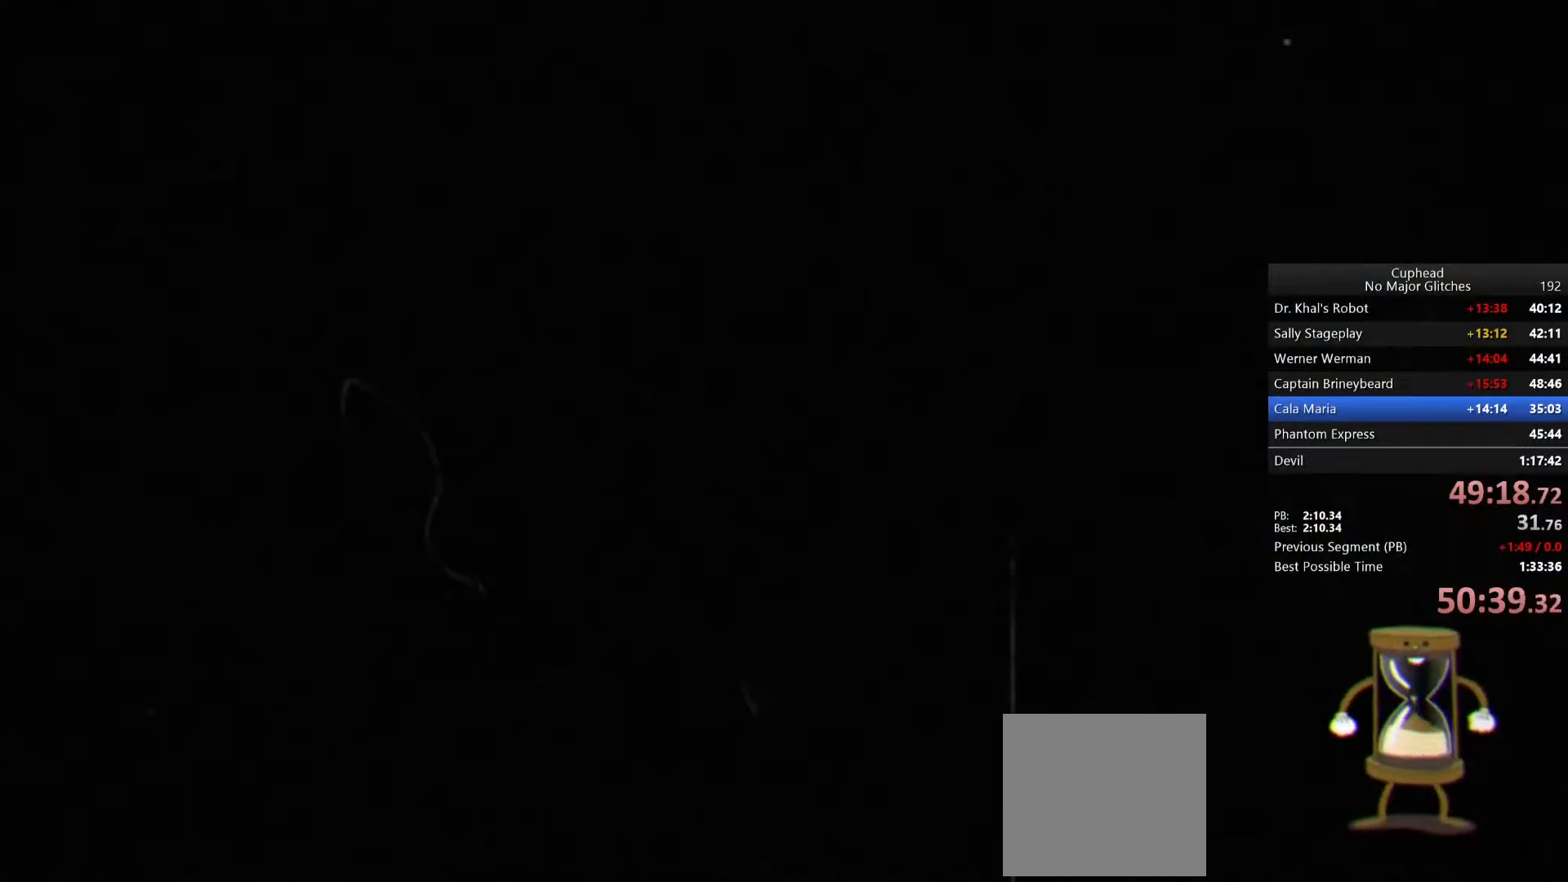
{"buttons": [], "left_stick": "up-right", "right_stick": "center", "events": []}
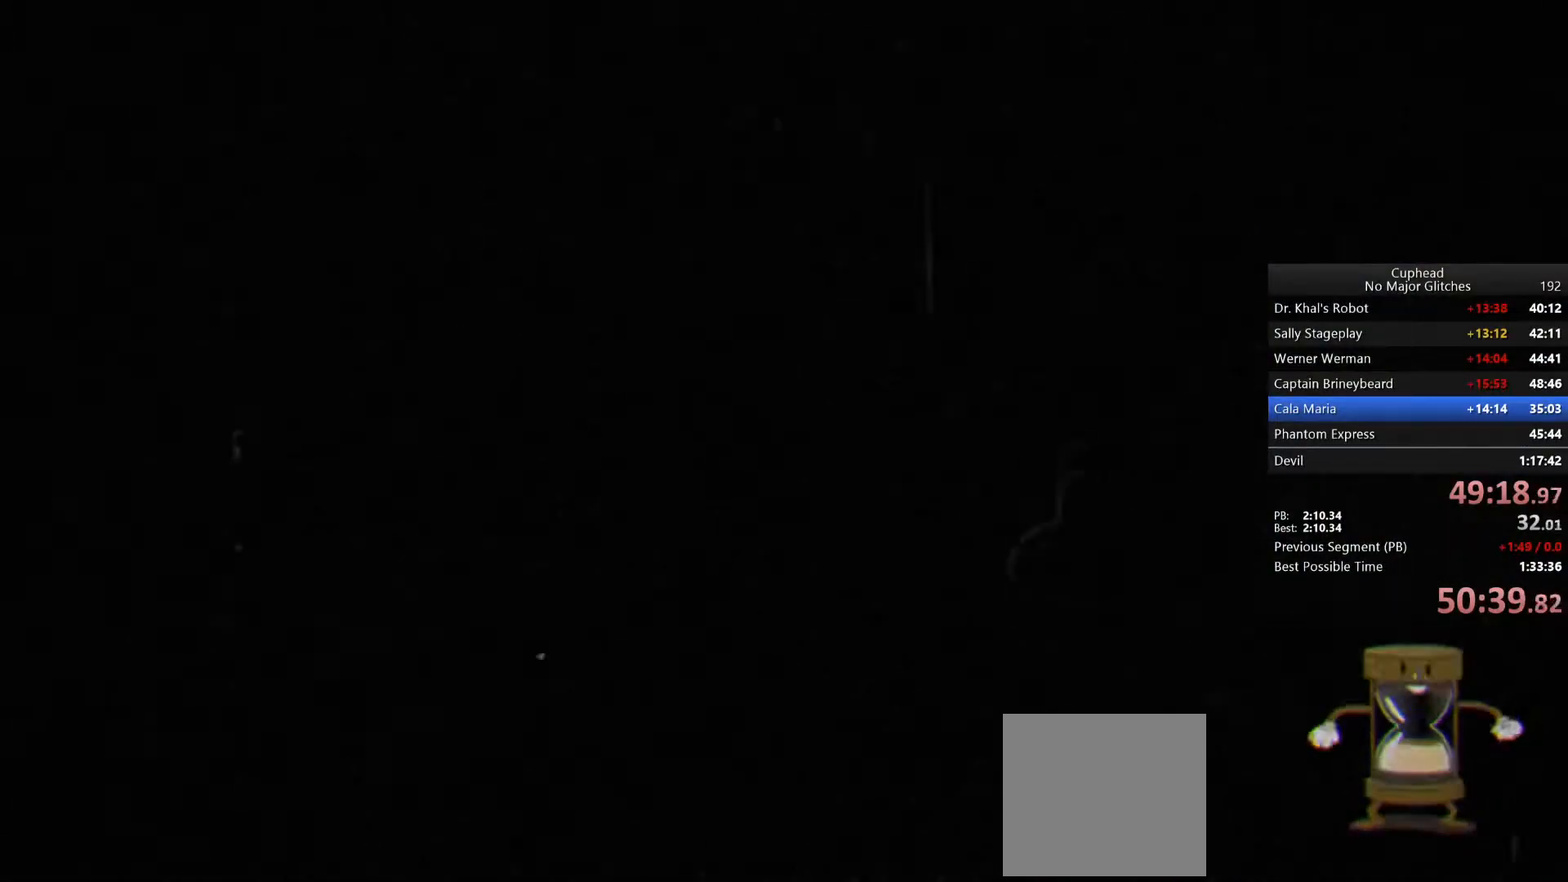
{"buttons": [], "left_stick": "up-right", "right_stick": "center", "events": []}
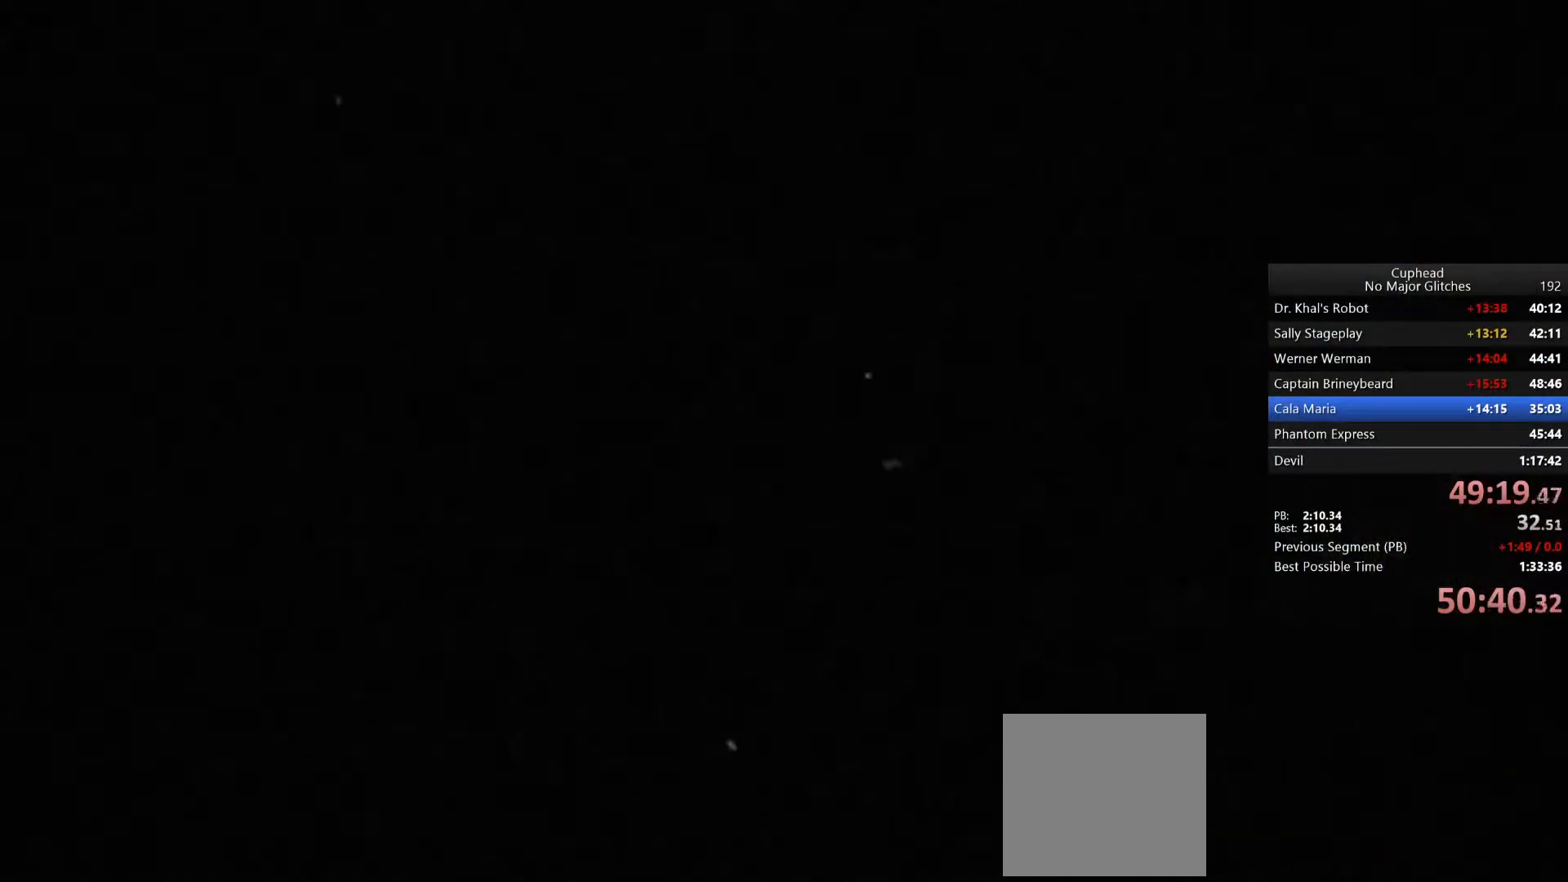
{"buttons": [], "left_stick": "up-right", "right_stick": "center", "events": []}
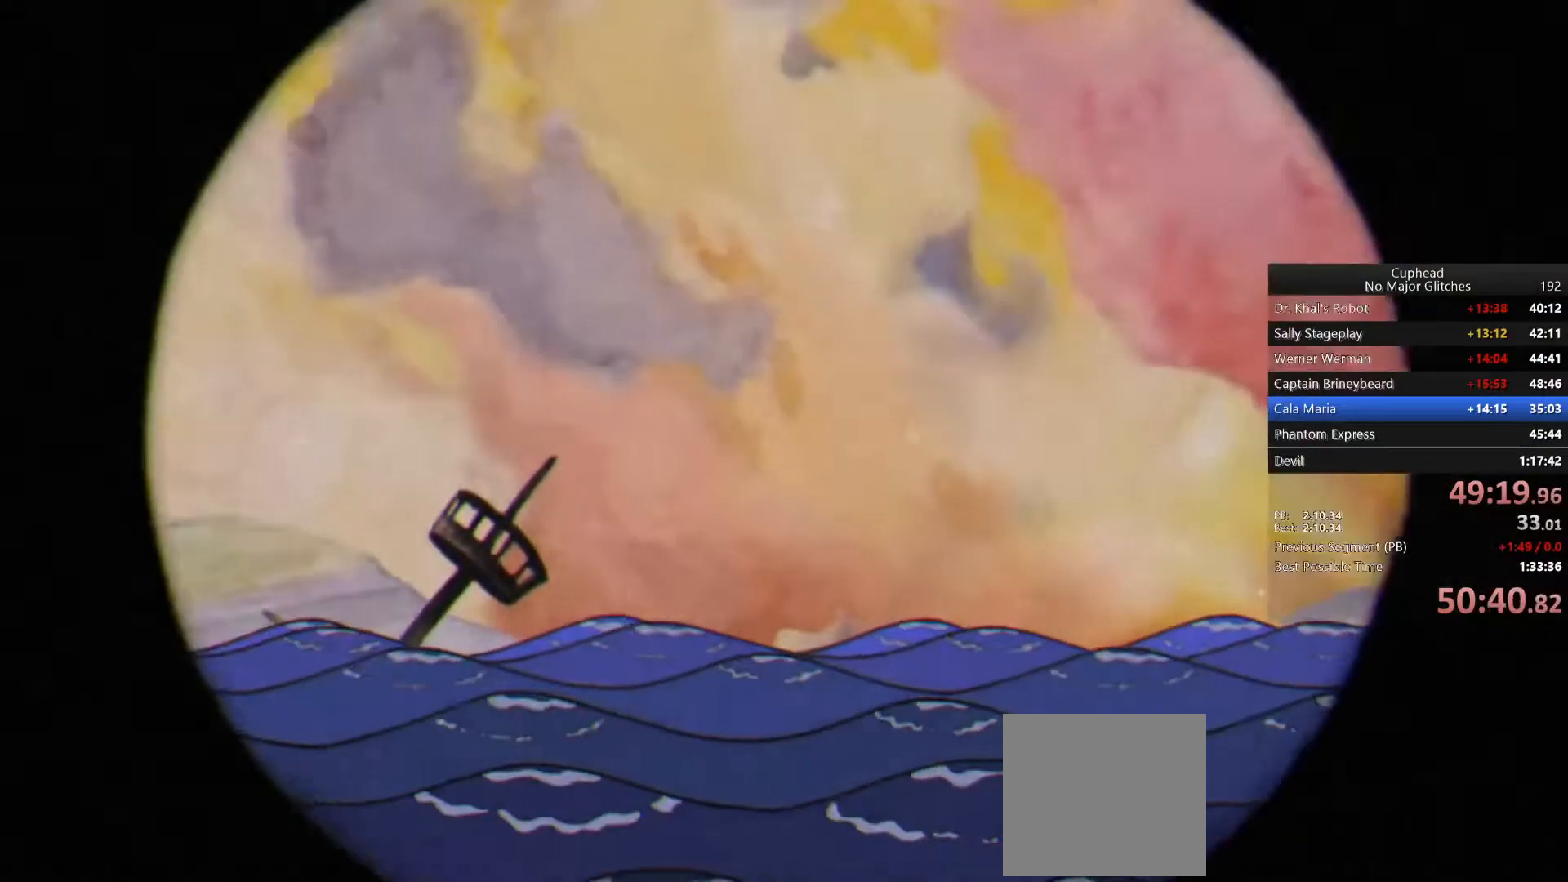
{"buttons": [], "left_stick": "up-right", "right_stick": "center", "events": []}
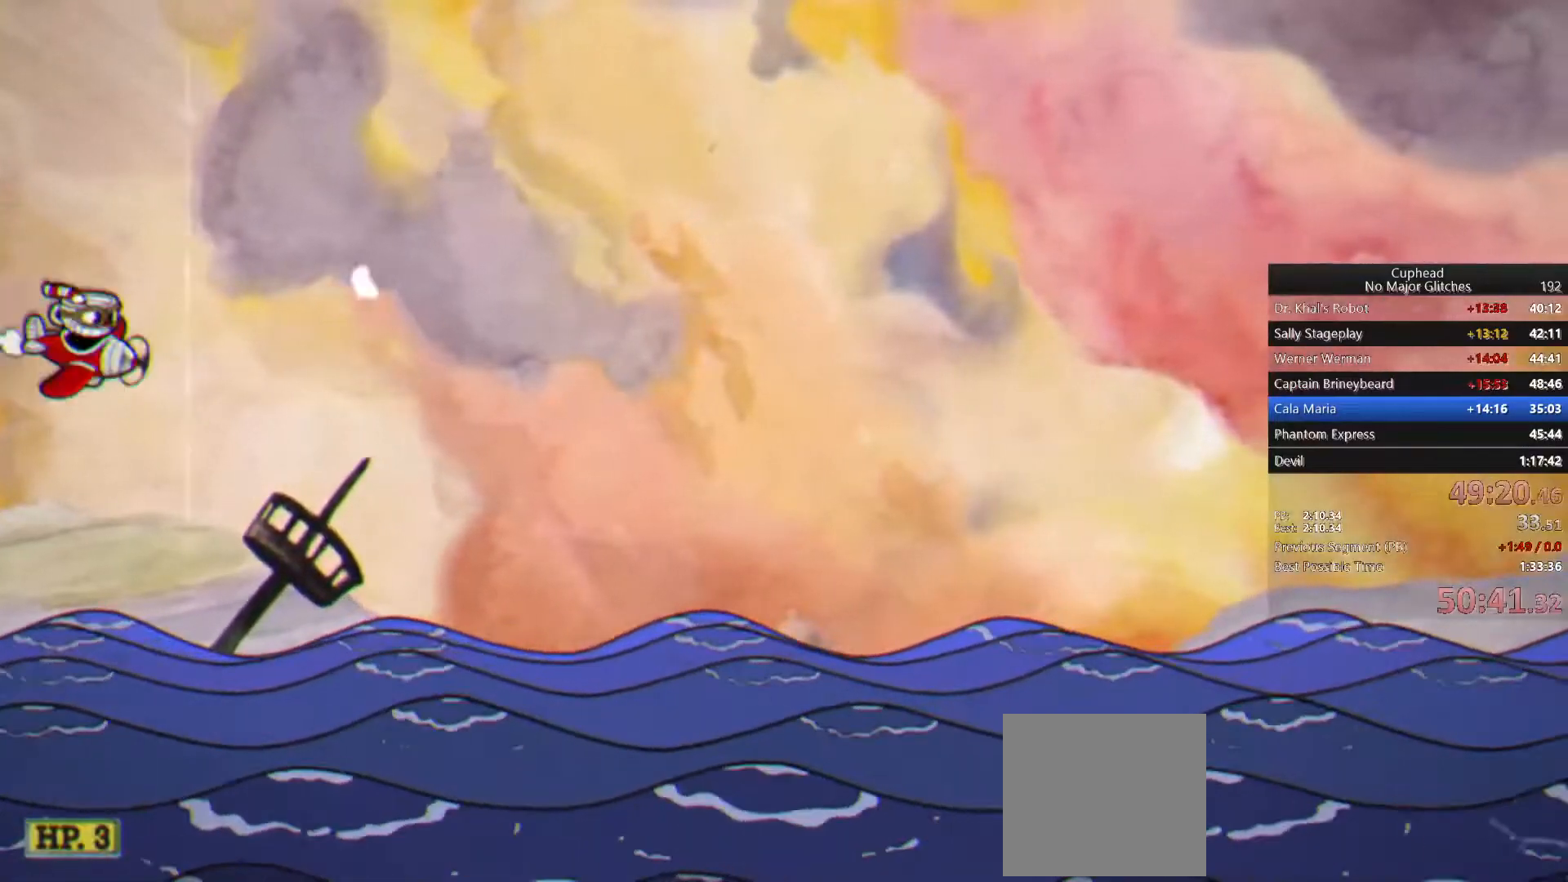
{"buttons": [], "left_stick": "center", "right_stick": "center", "events": [[33, "left_stick", "center"]]}
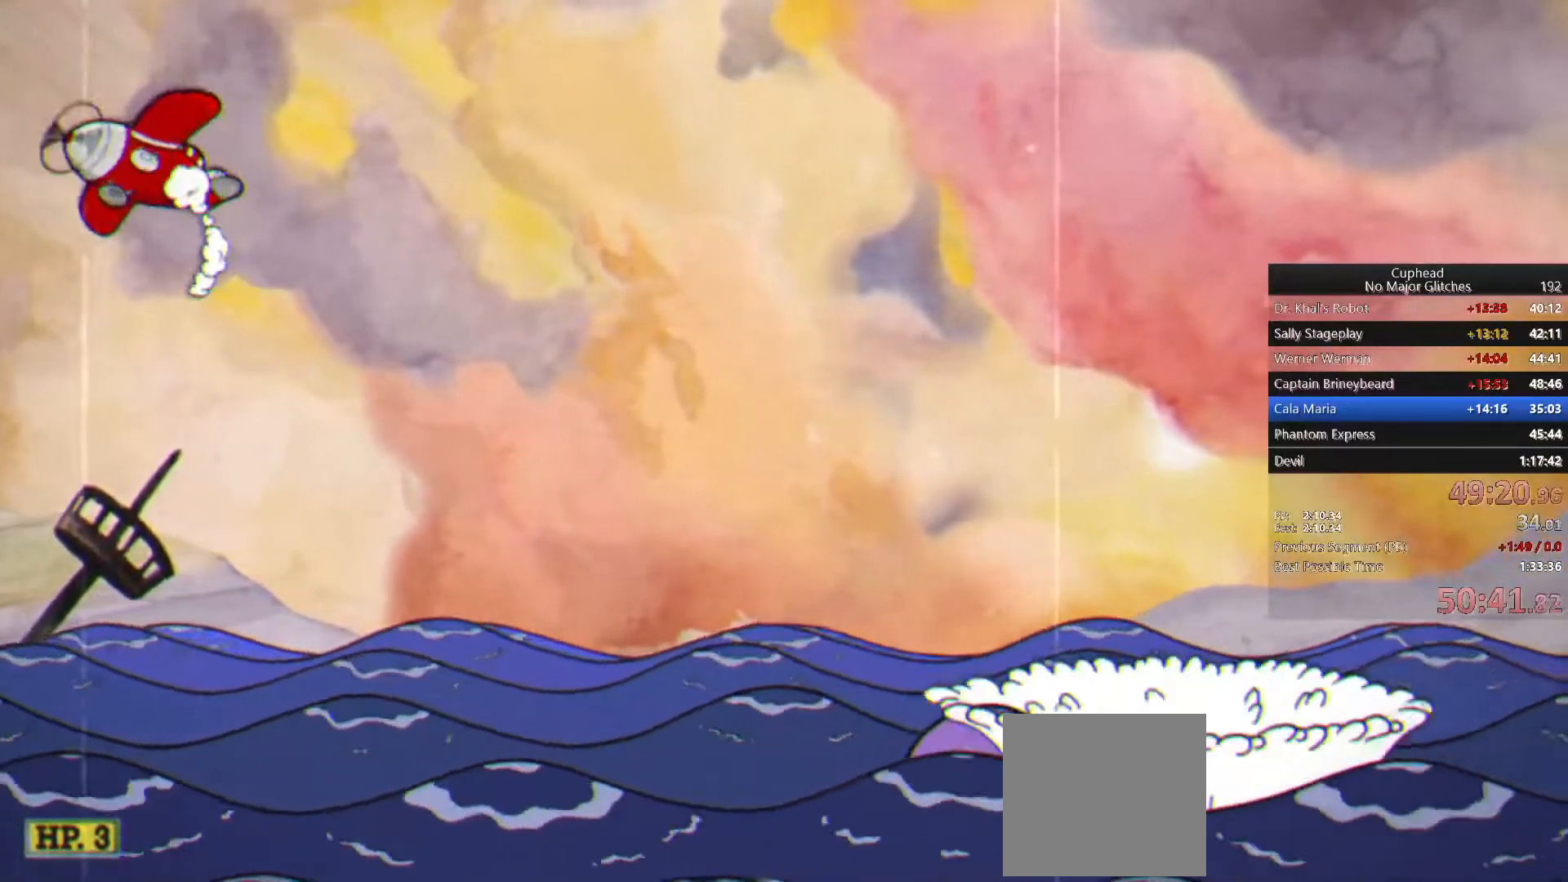
{"buttons": [], "left_stick": "center", "right_stick": "center", "events": []}
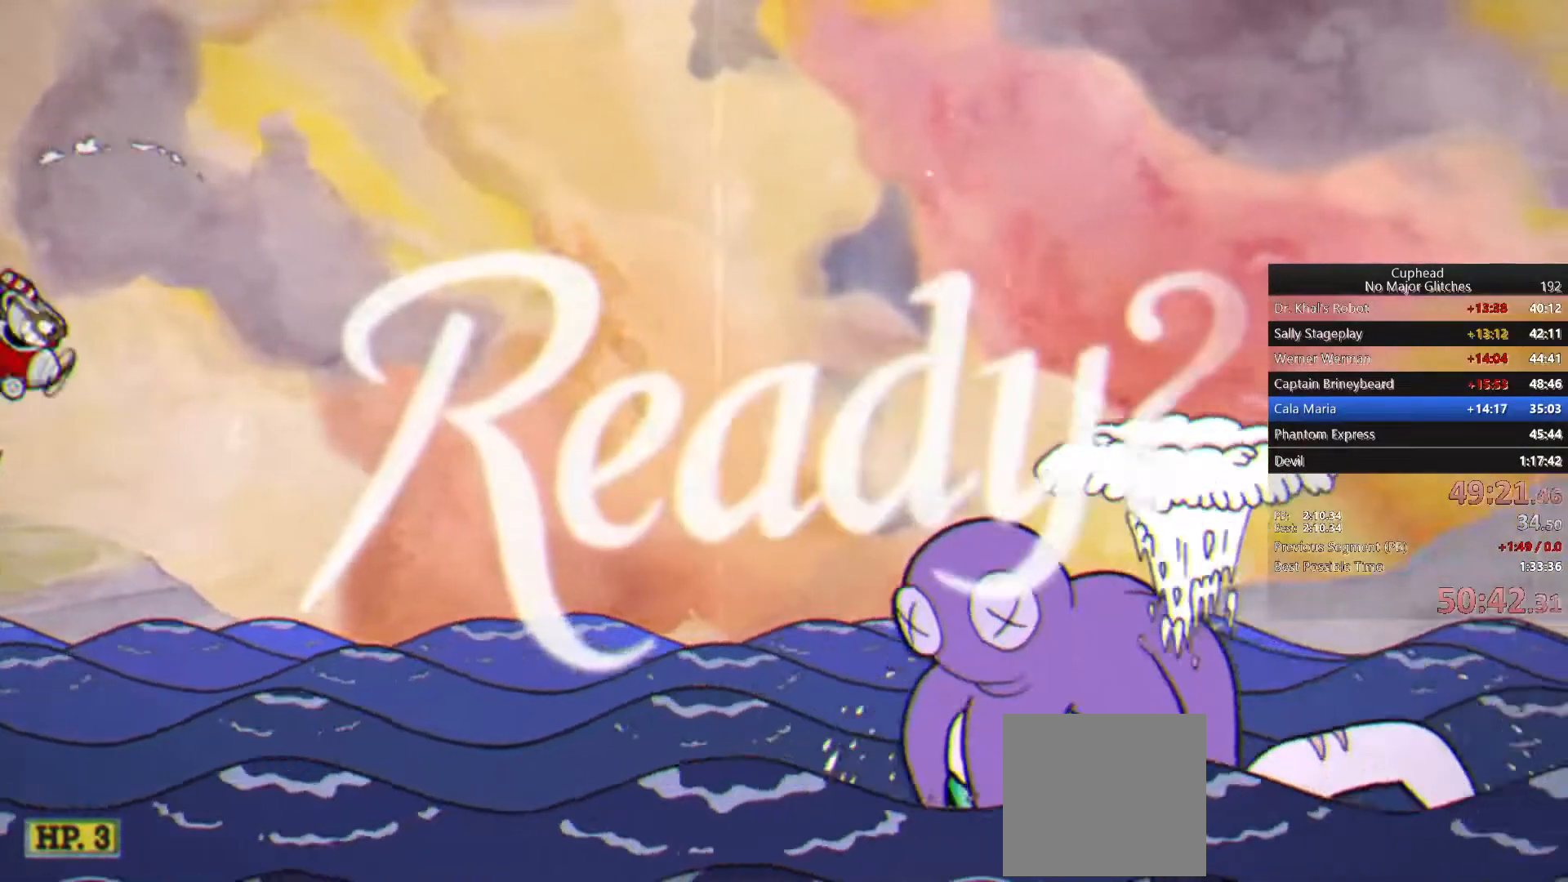
{"buttons": [], "left_stick": "right", "right_stick": "center", "events": [[283, "left_stick", "right"]]}
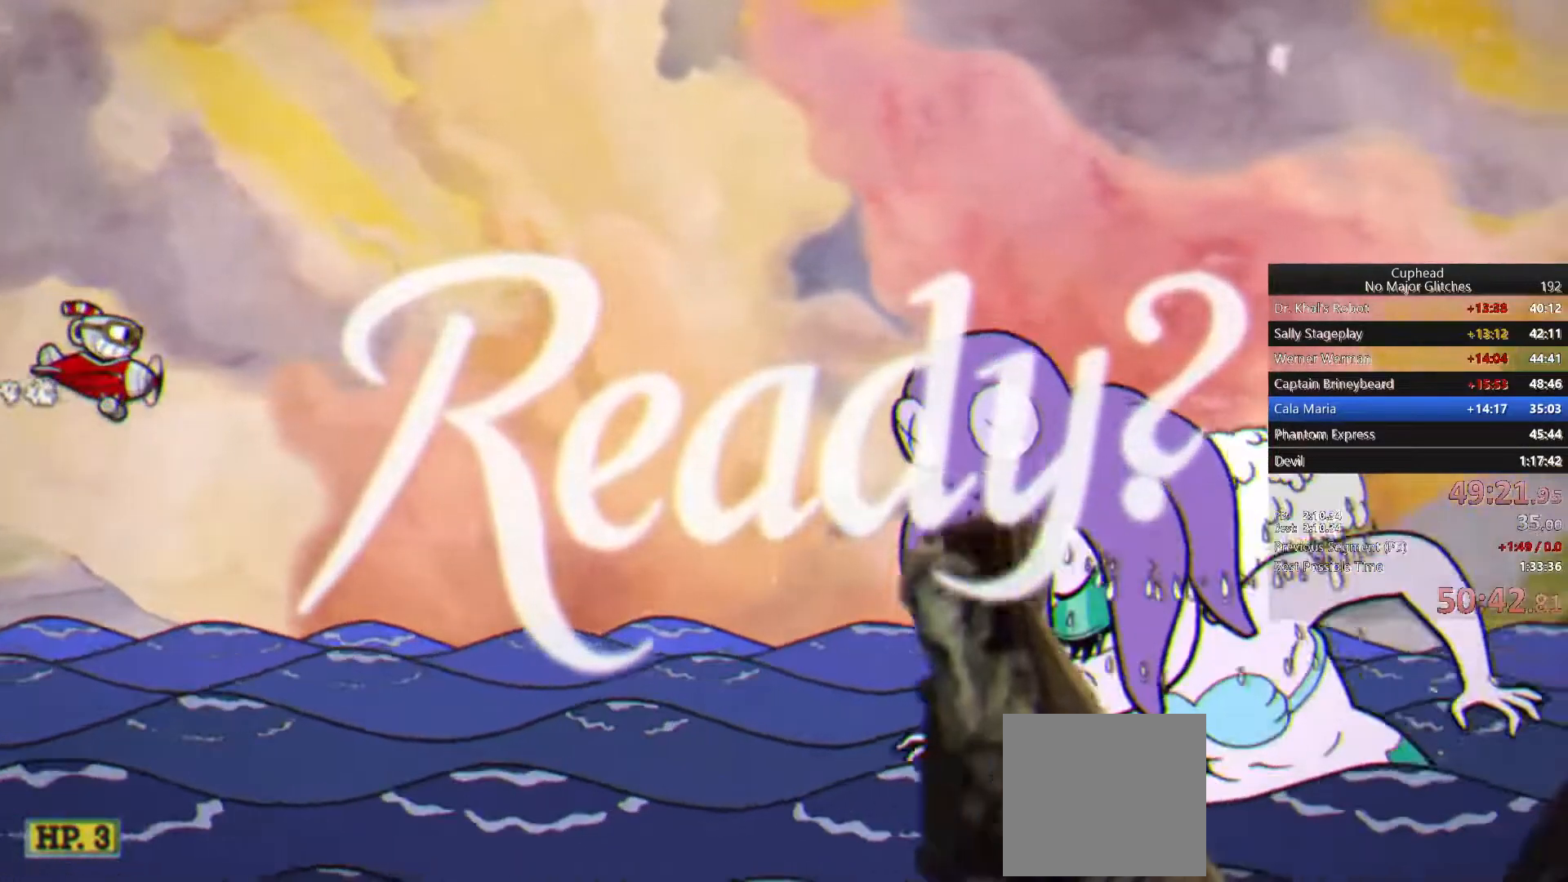
{"buttons": [], "left_stick": "right", "right_stick": "center", "events": []}
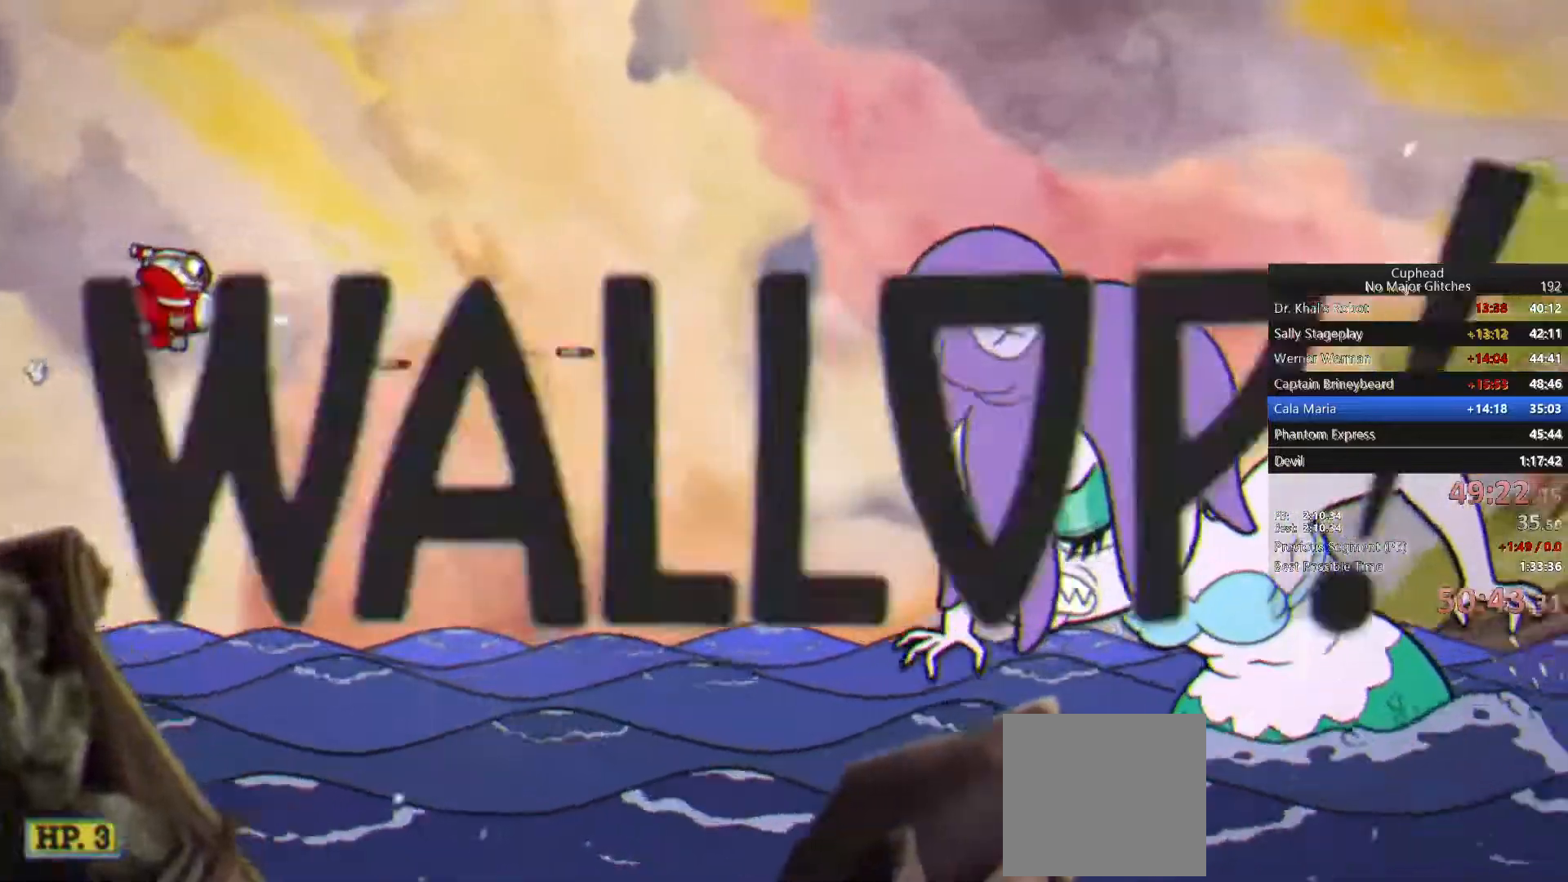
{"buttons": [], "left_stick": "right", "right_stick": "center", "events": []}
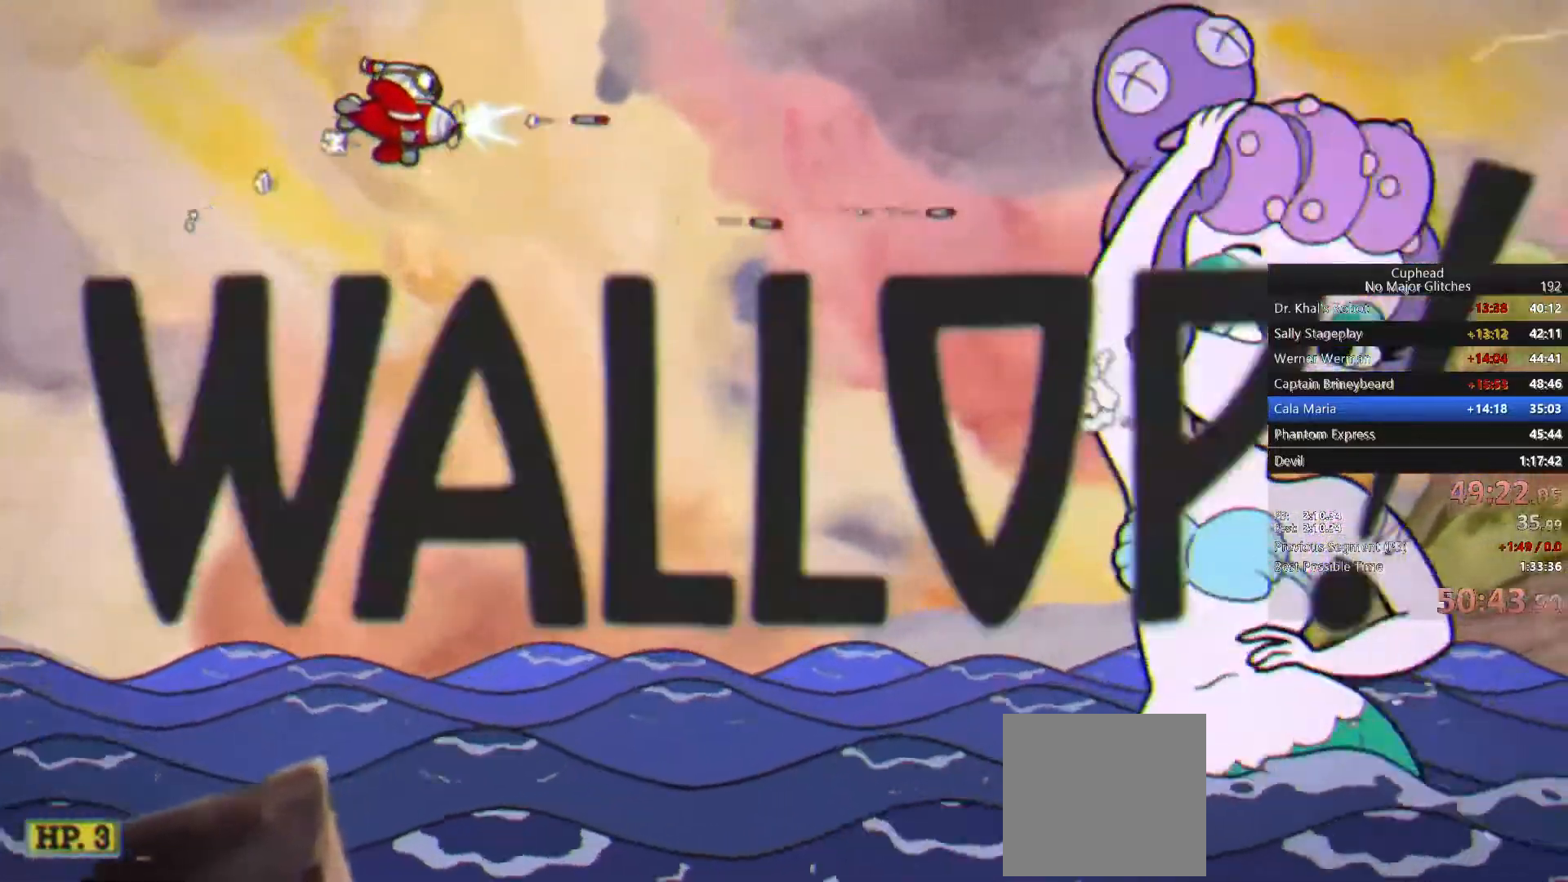
{"buttons": [], "left_stick": "center", "right_stick": "center", "events": [[467, "left_stick", "center"]]}
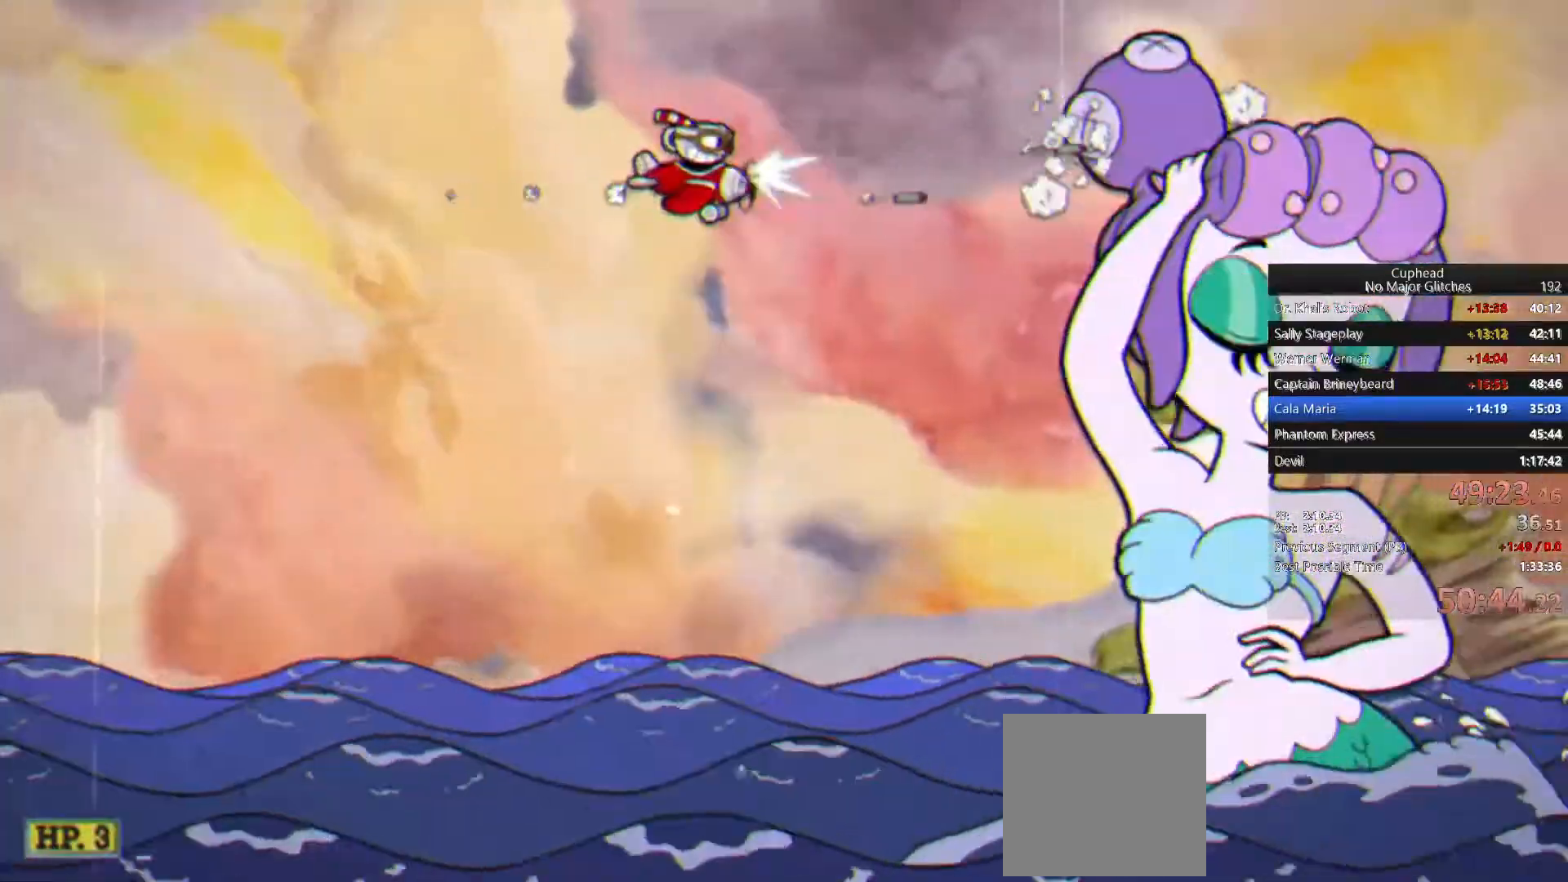
{"buttons": [], "left_stick": "down-right", "right_stick": "center", "events": [[117, "left_stick", "down-right"], [233, "left_stick", "center"], [450, "left_stick", "down-right"]]}
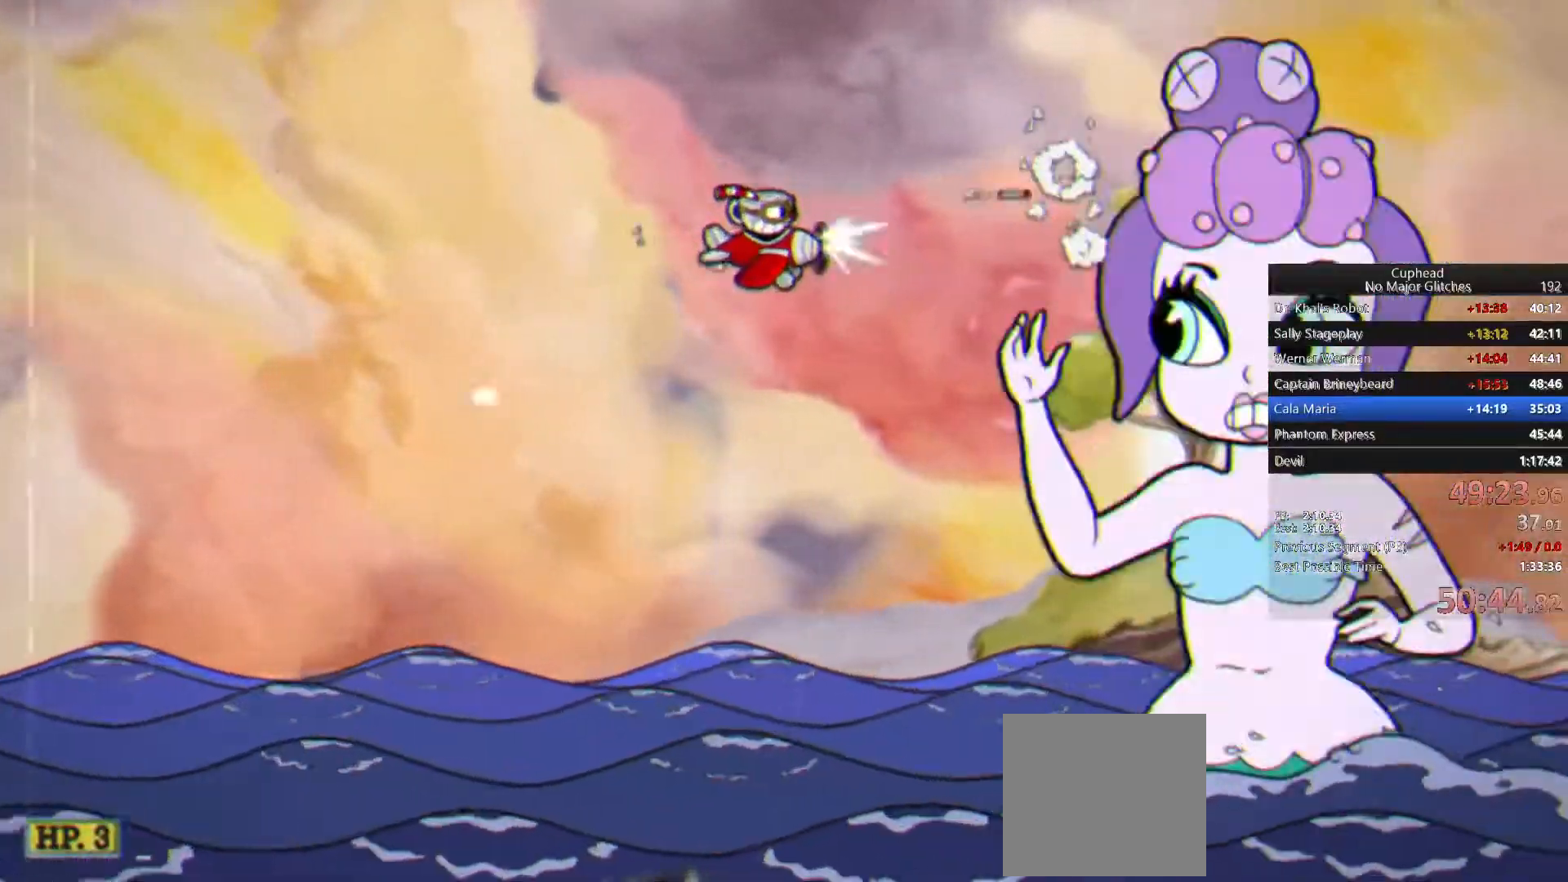
{"buttons": [], "left_stick": "center", "right_stick": "center", "events": [[33, "left_stick", "center"]]}
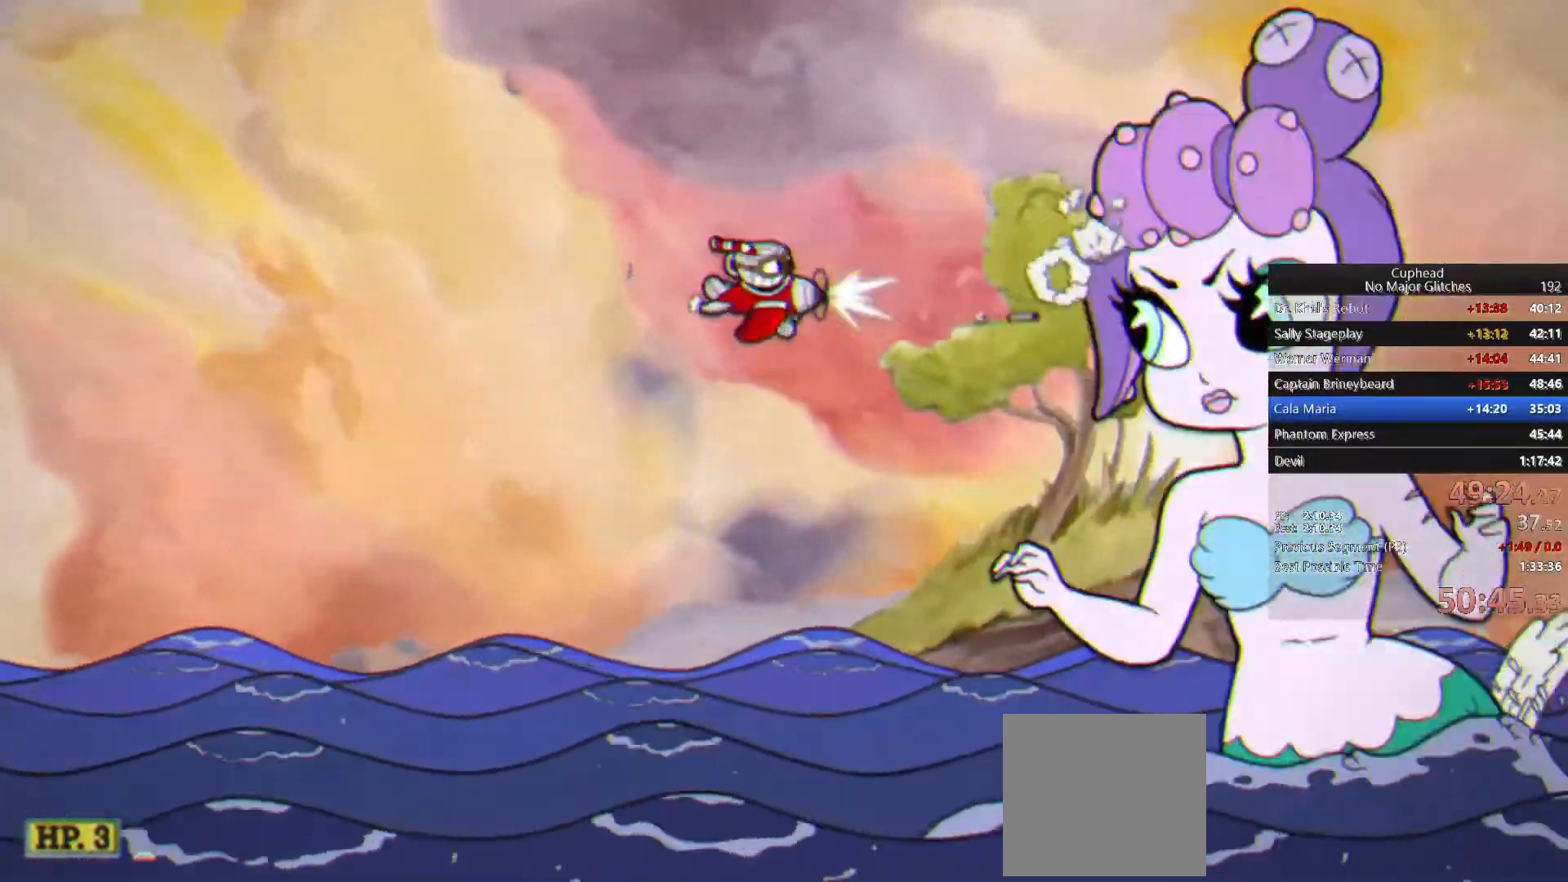
{"buttons": [], "left_stick": "center", "right_stick": "center", "events": [[17, "left_stick", "down-right"], [100, "left_stick", "center"]]}
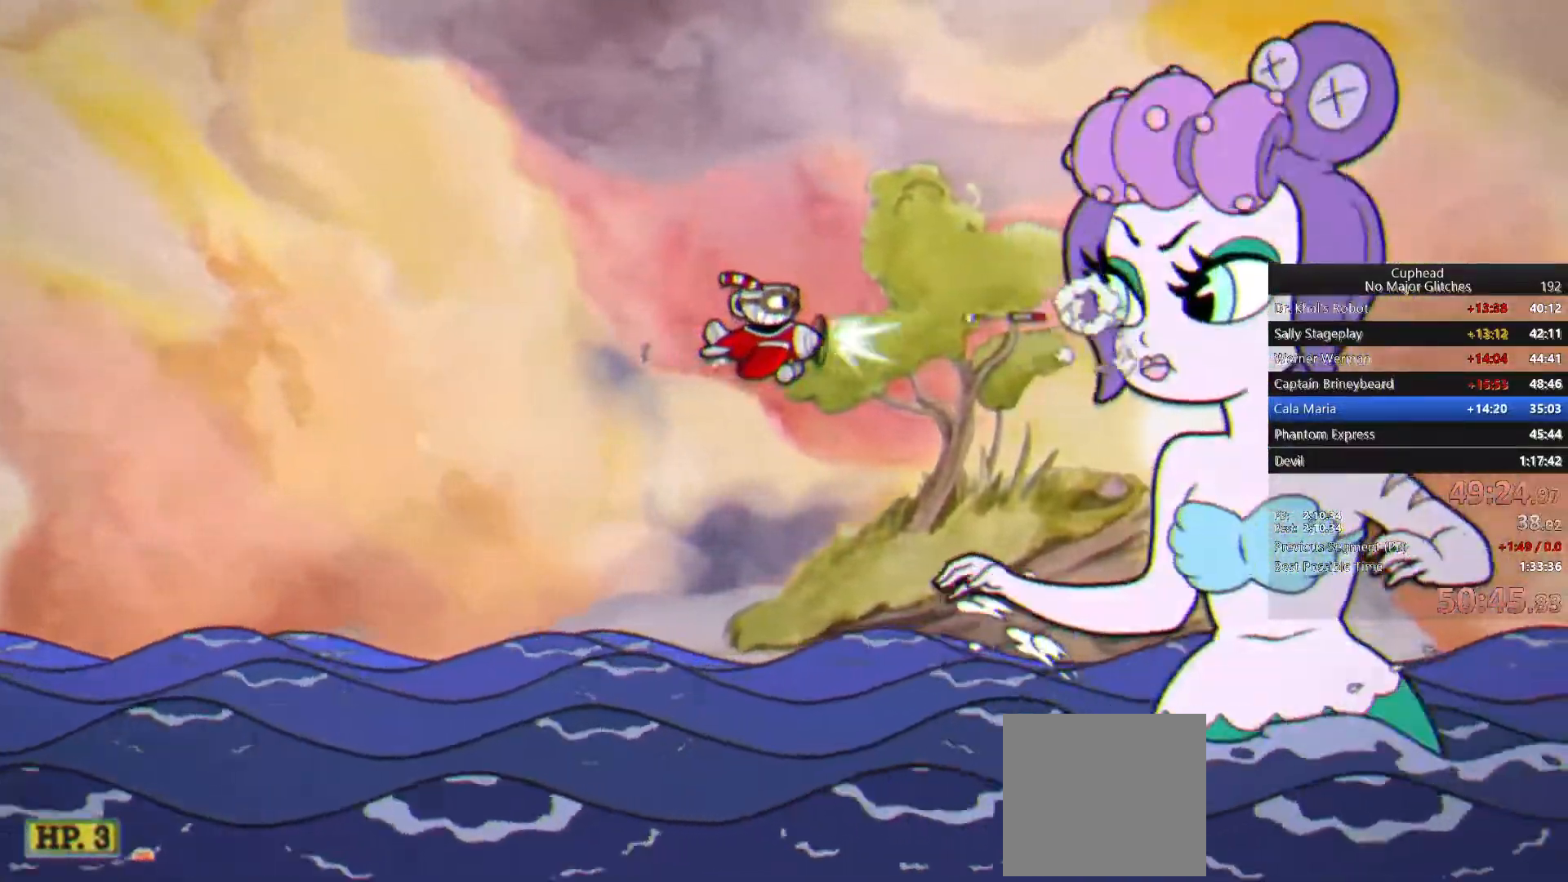
{"buttons": [], "left_stick": "center", "right_stick": "center", "events": [[17, "left_stick", "right"], [117, "left_stick", "center"]]}
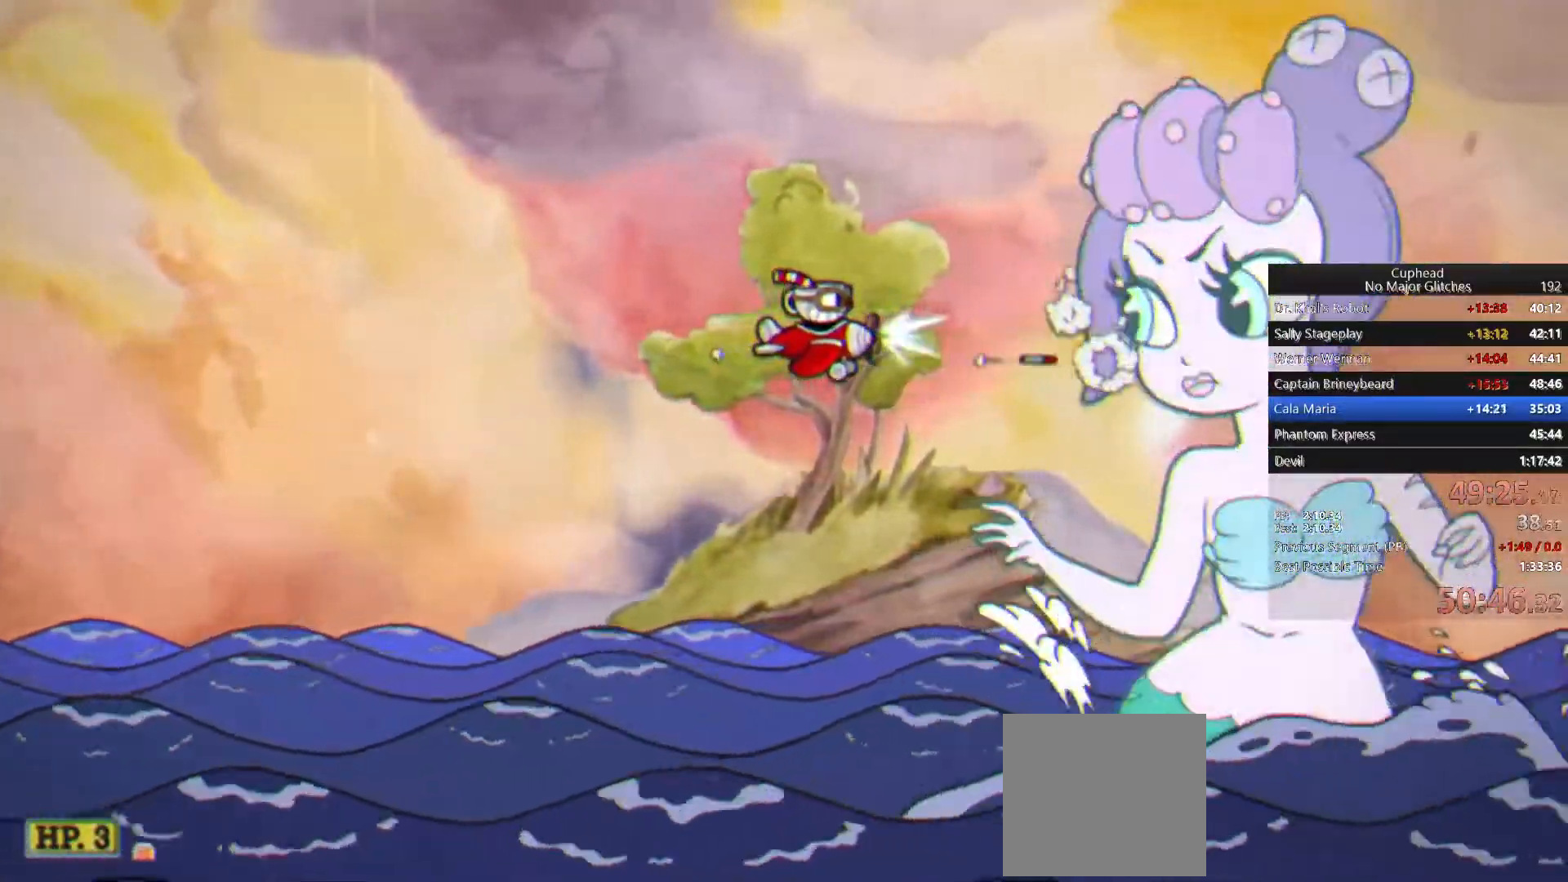
{"buttons": [], "left_stick": "center", "right_stick": "center", "events": []}
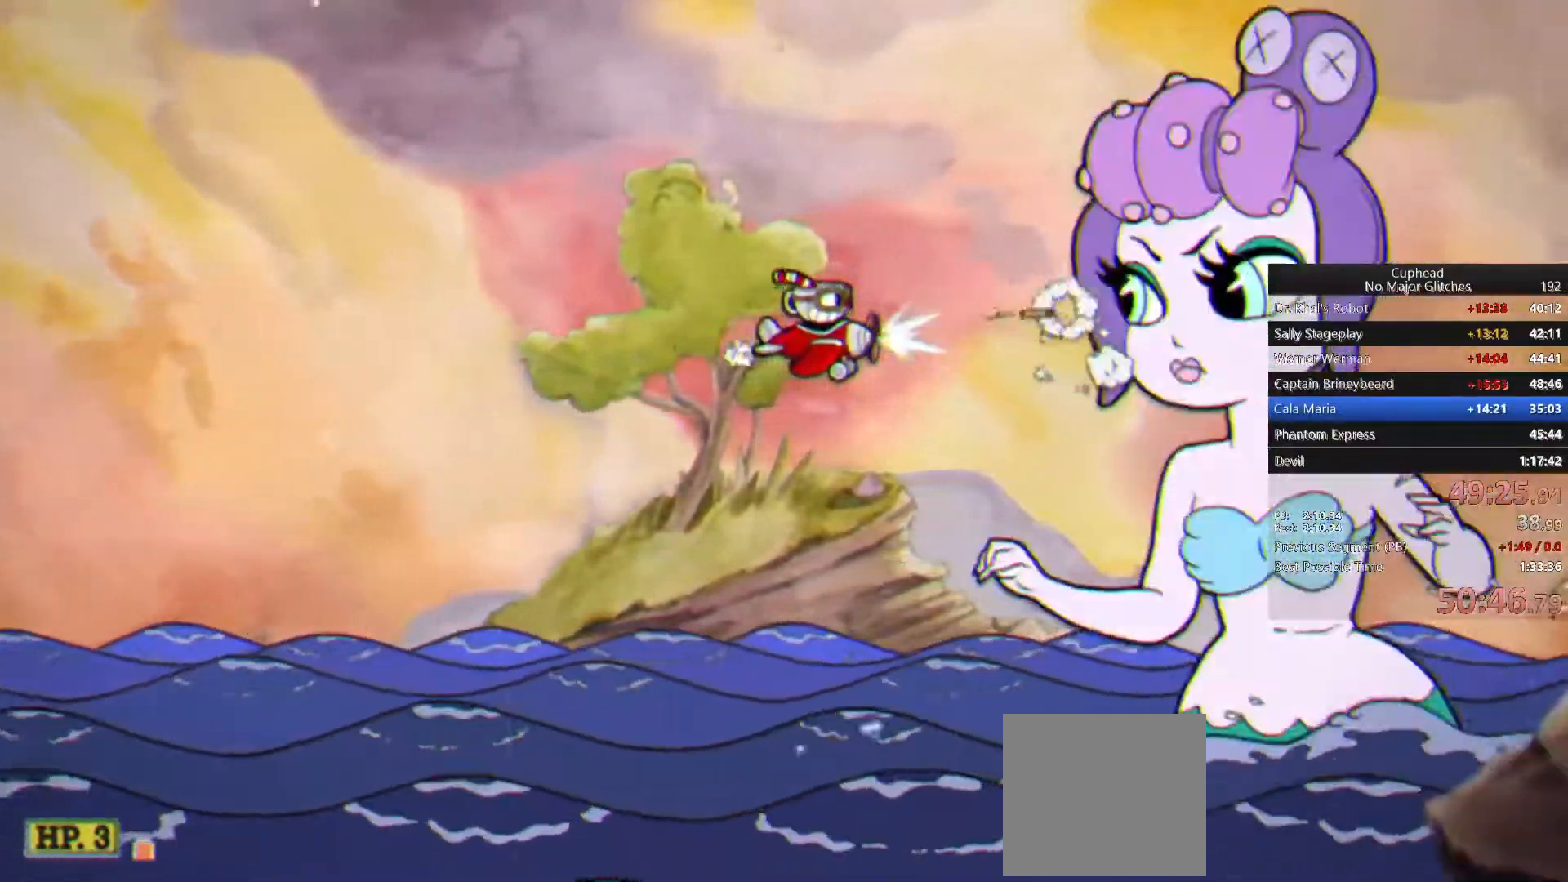
{"buttons": [], "left_stick": "center", "right_stick": "center", "events": []}